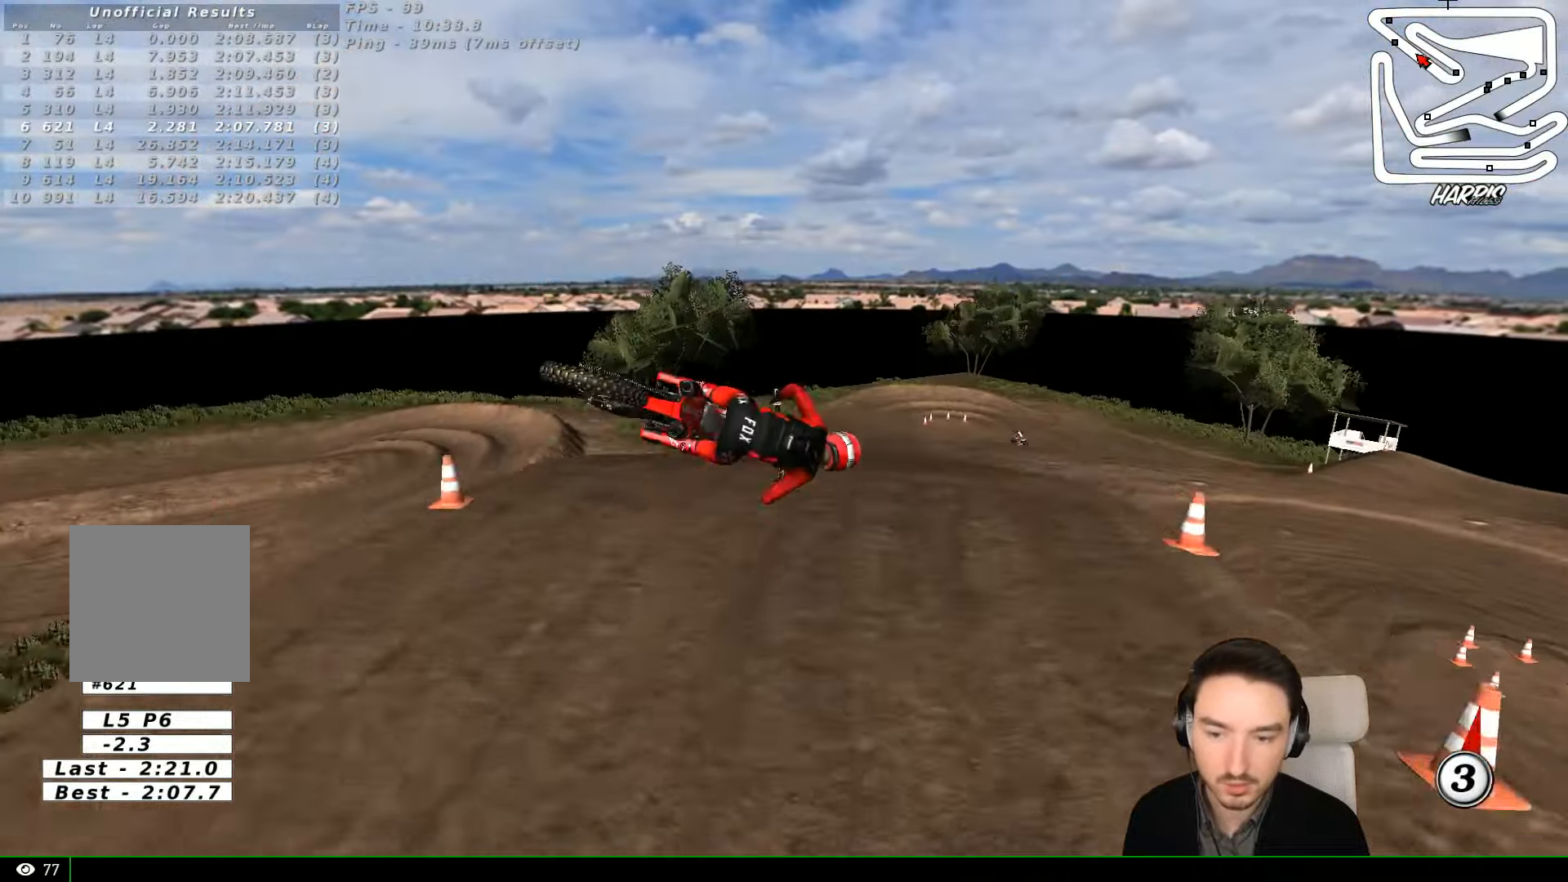
Gameplay with a controller (Xbox layout); each line is a JSON object with the inputs held at the frame after it. "events" lists button and stick changes between this image and that frame as [ms after this image, input, new state], when the widget could be followed in between. Not read: L1 L3 R3 right_stick.
{"buttons": ["R2"], "left_stick": "up", "events": [[133, "left_stick", "up"], [433, "R2", "down"]]}
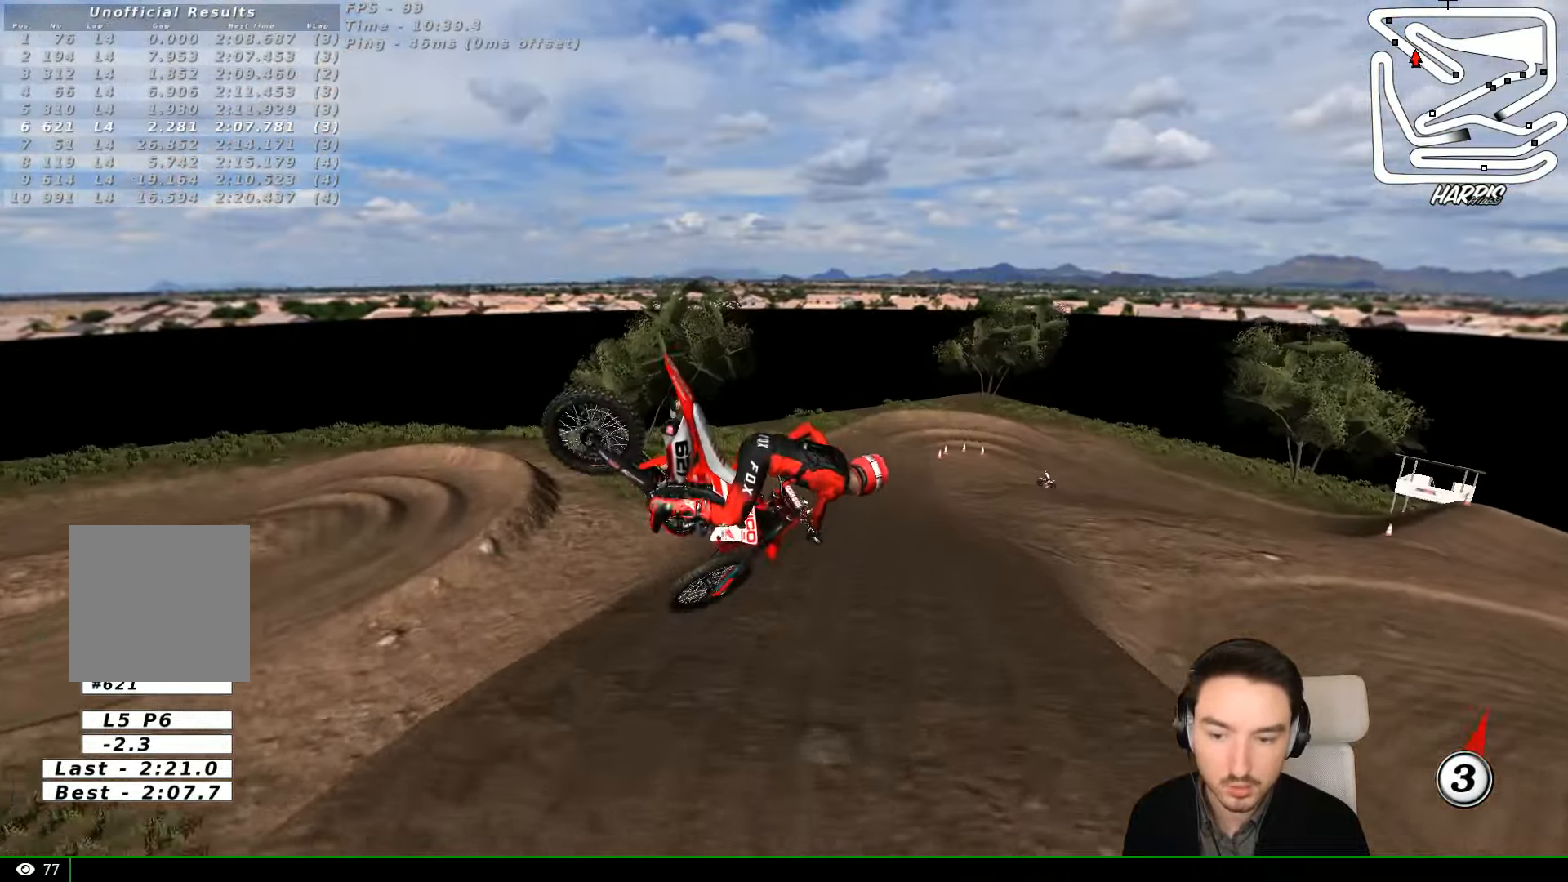
{"buttons": ["R2"], "left_stick": "up-right", "events": [[100, "R2", "up"], [234, "left_stick", "up-right"], [300, "R2", "down"]]}
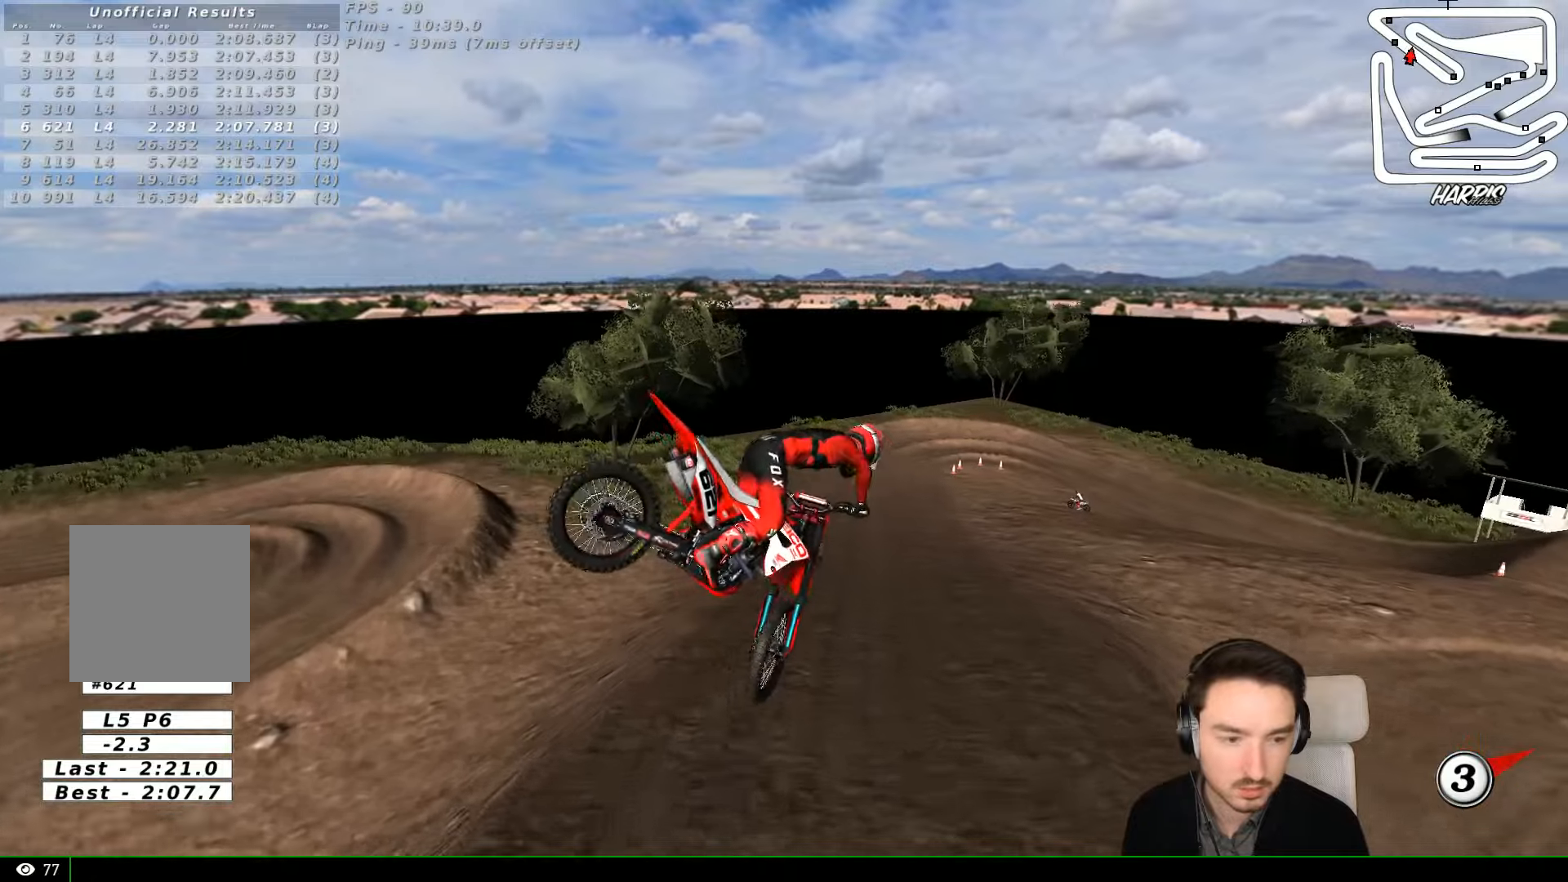
{"buttons": ["R2"], "left_stick": "center", "events": [[34, "left_stick", "right"], [300, "left_stick", "center"]]}
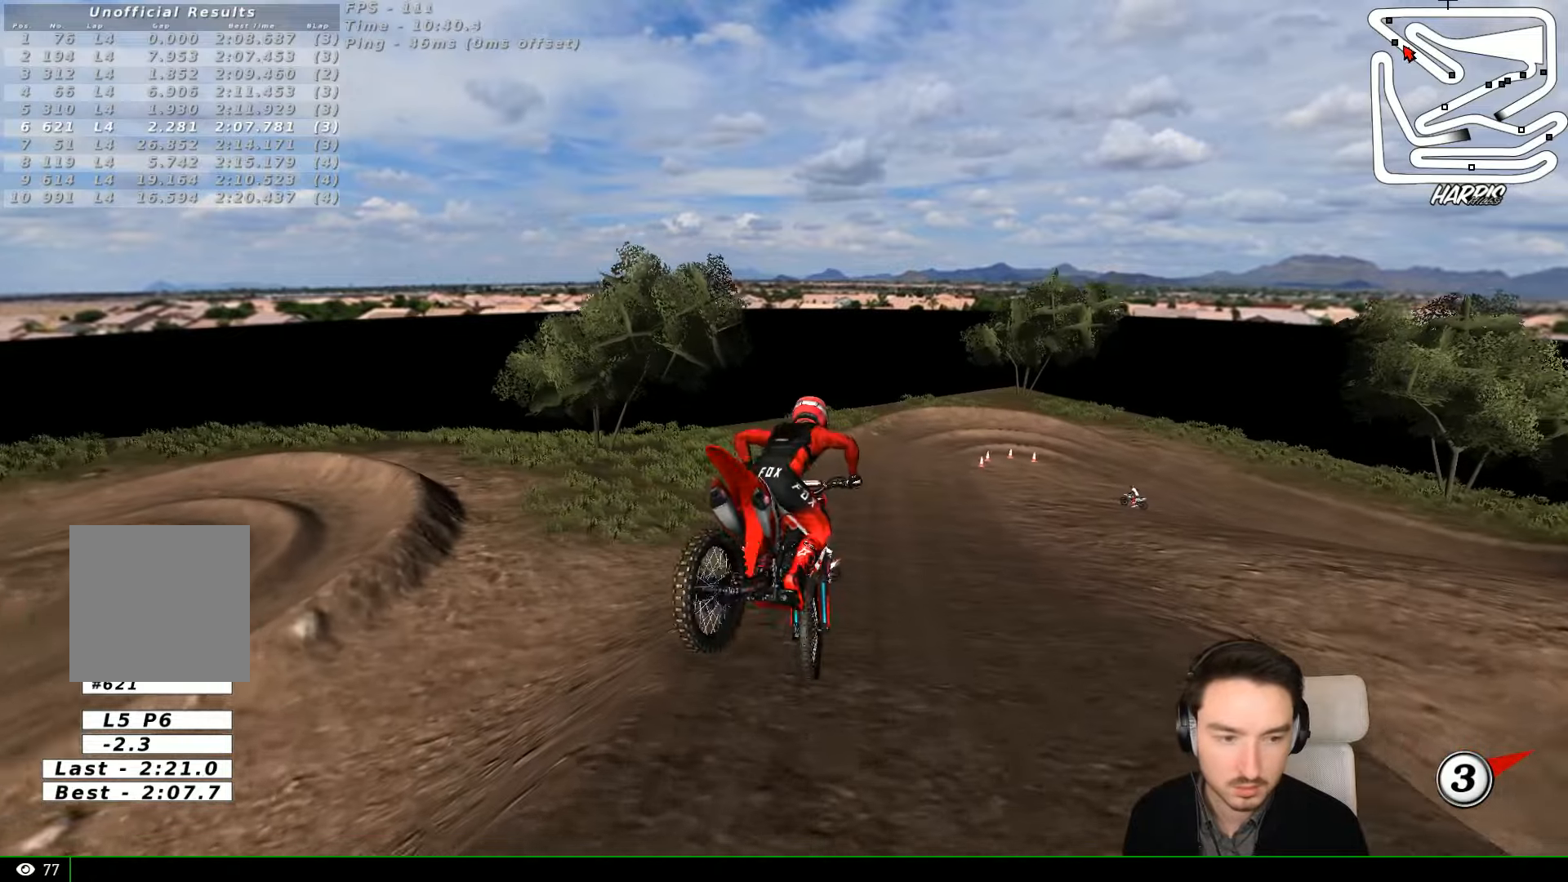
{"buttons": ["R2"], "left_stick": "up-right", "events": [[67, "left_stick", "left"], [234, "left_stick", "up"], [467, "left_stick", "up-right"]]}
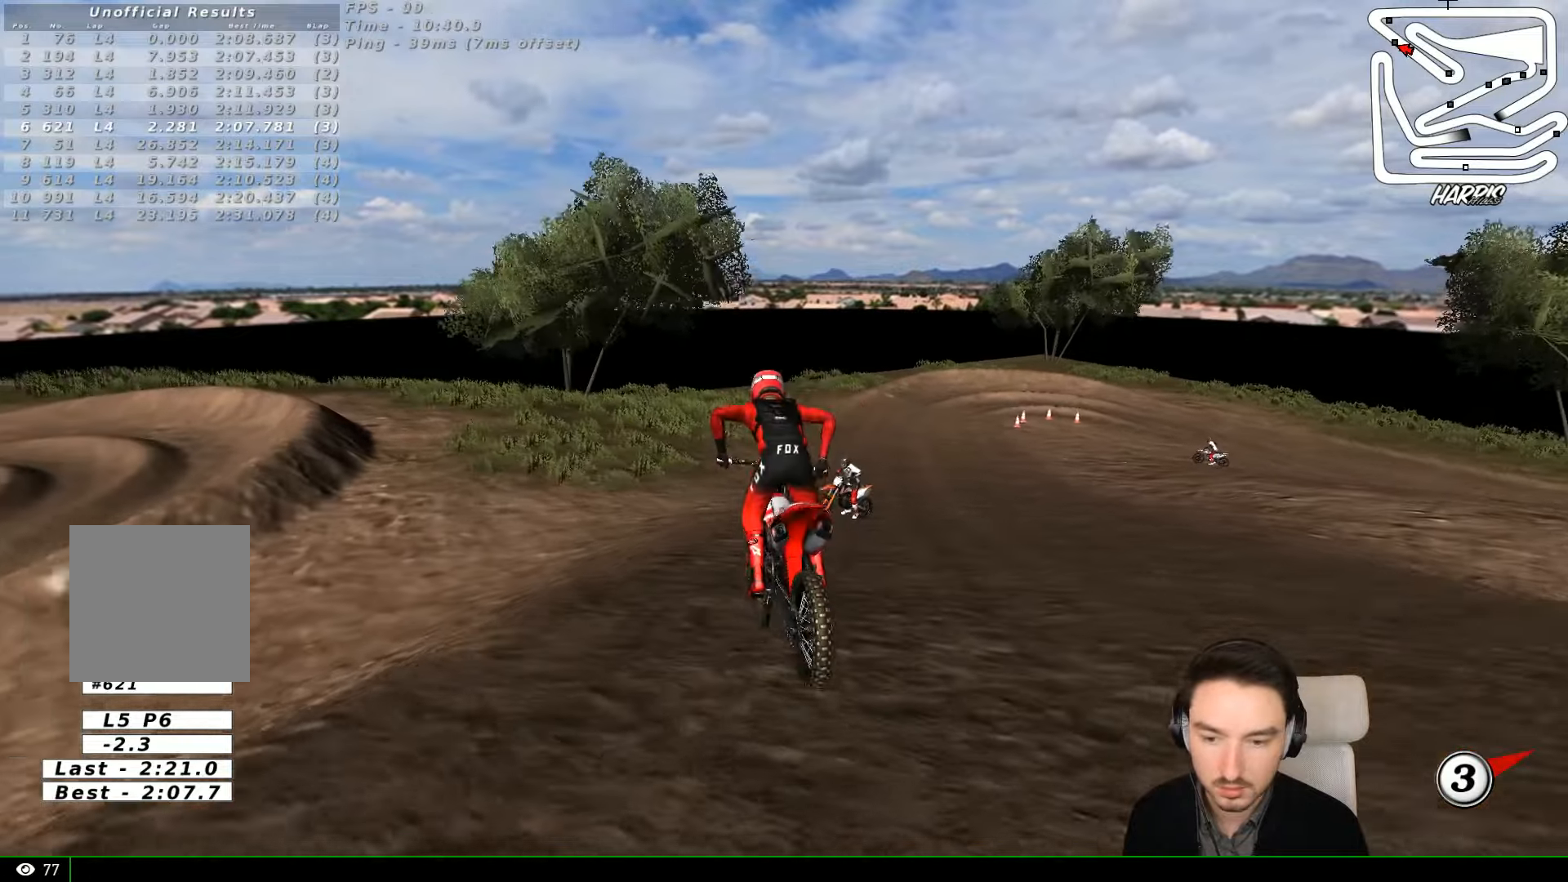
{"buttons": [], "left_stick": "center", "events": [[100, "left_stick", "center"], [400, "R2", "up"]]}
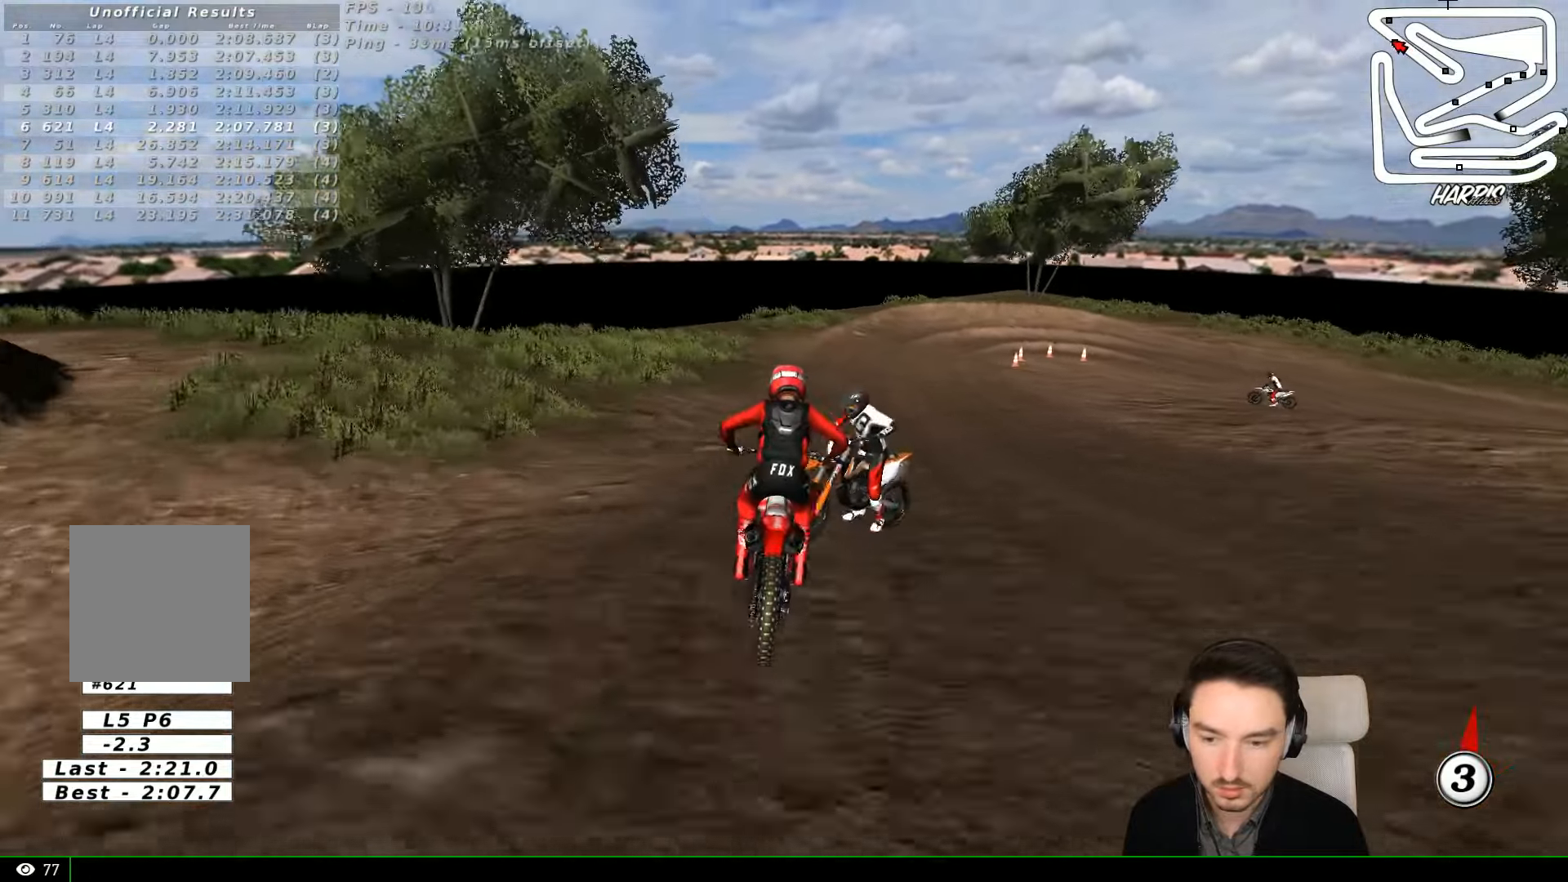
{"buttons": [], "left_stick": "left", "events": [[134, "left_stick", "down-right"], [400, "left_stick", "center"], [500, "left_stick", "left"]]}
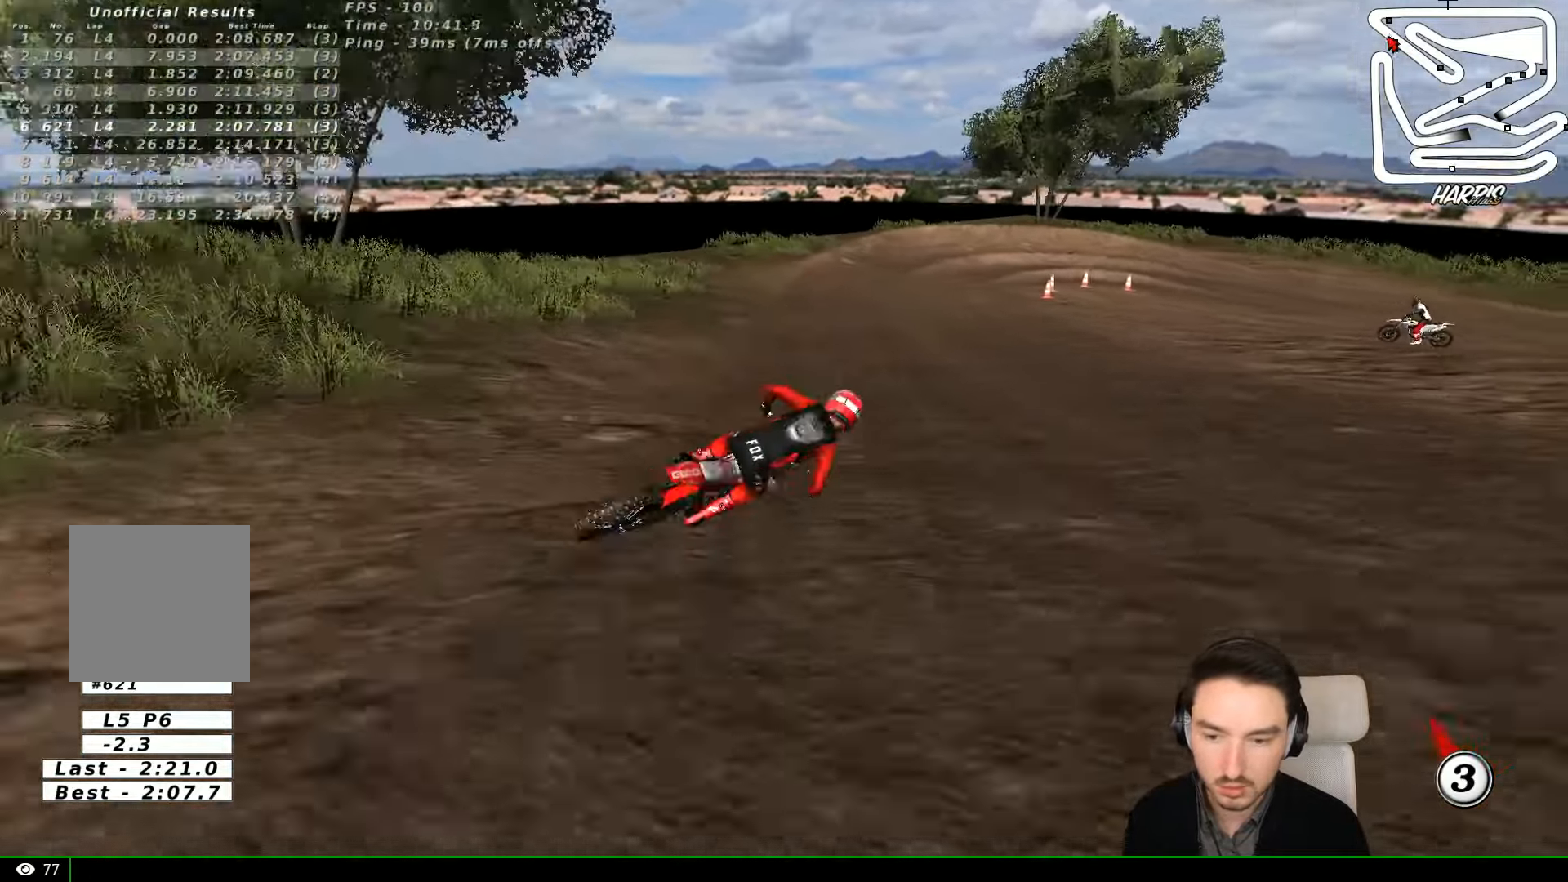
{"buttons": [], "left_stick": "left", "events": []}
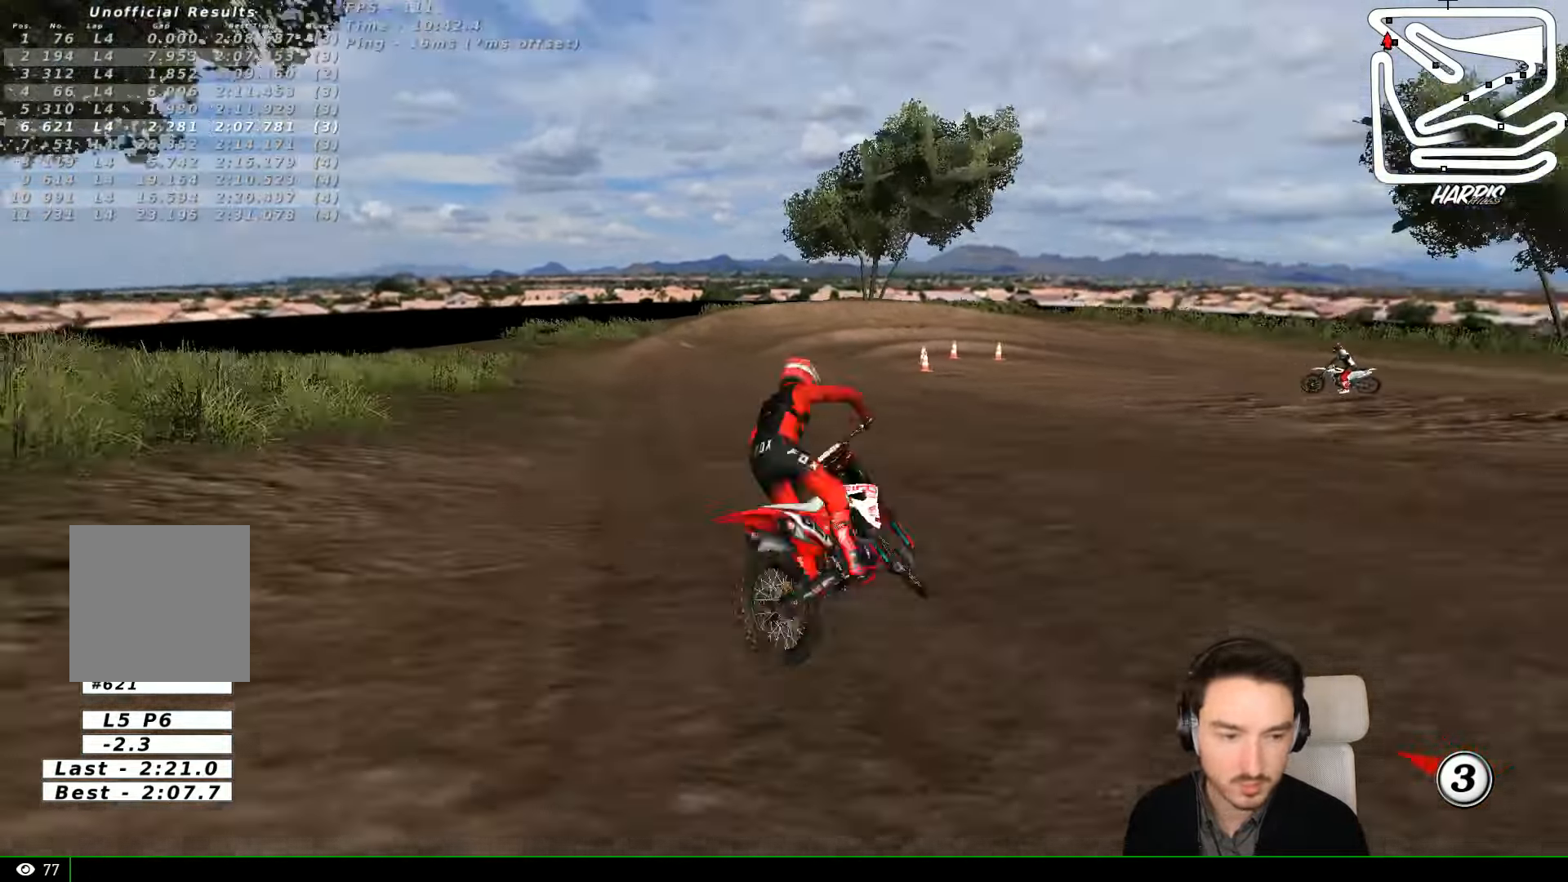
{"buttons": [], "left_stick": "left", "events": [[100, "left_stick", "center"], [334, "left_stick", "right"], [434, "left_stick", "center"], [500, "left_stick", "left"]]}
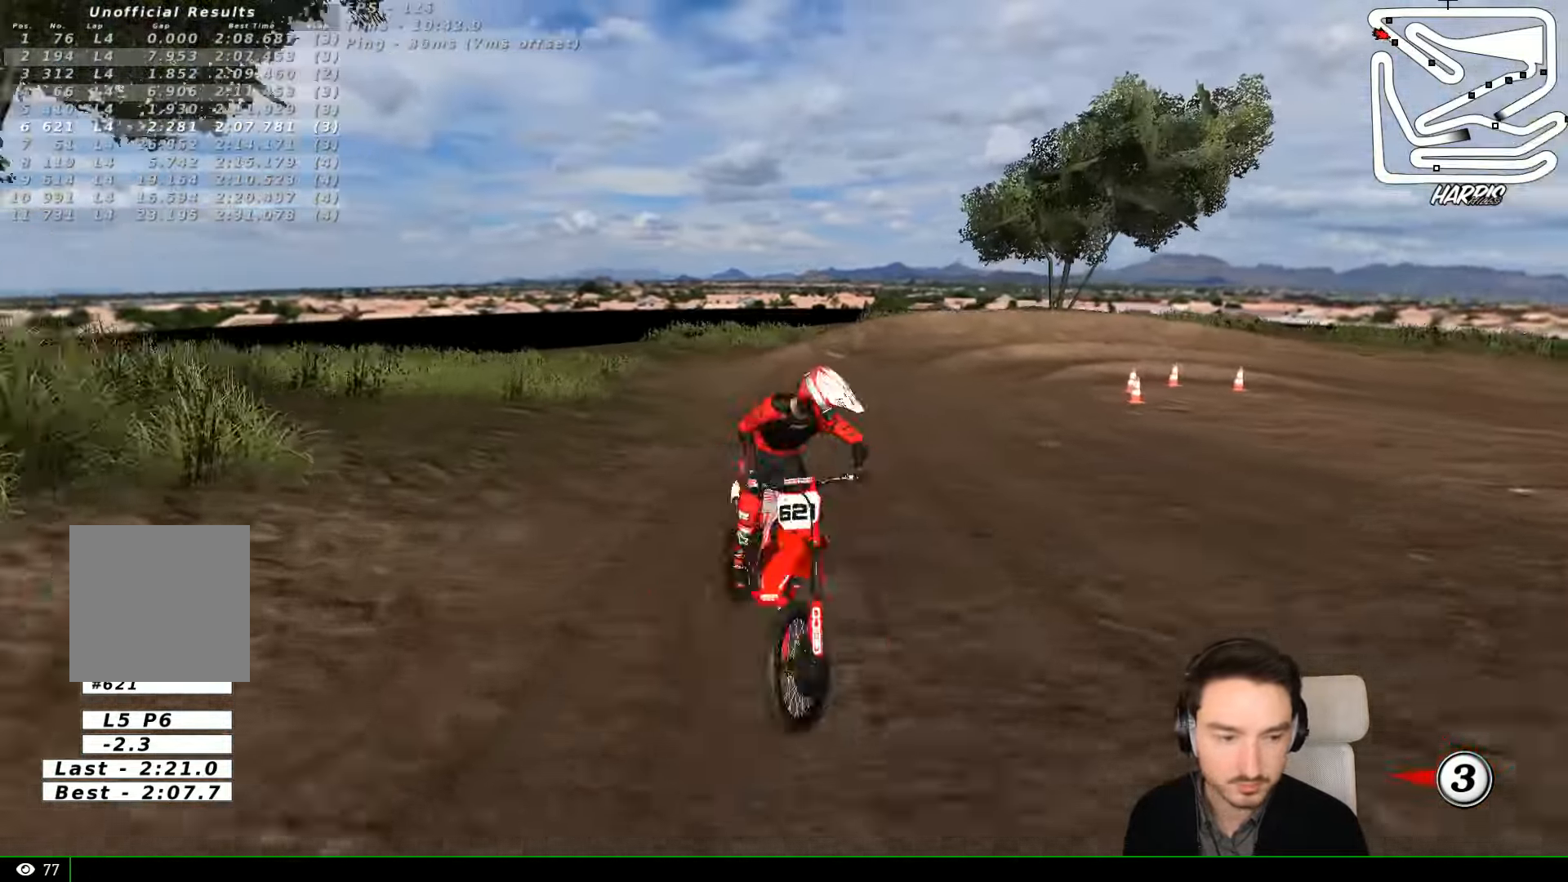
{"buttons": ["A", "X", "L2"], "left_stick": "left", "events": [[100, "A", "down"], [100, "L2", "down"], [167, "X", "down"]]}
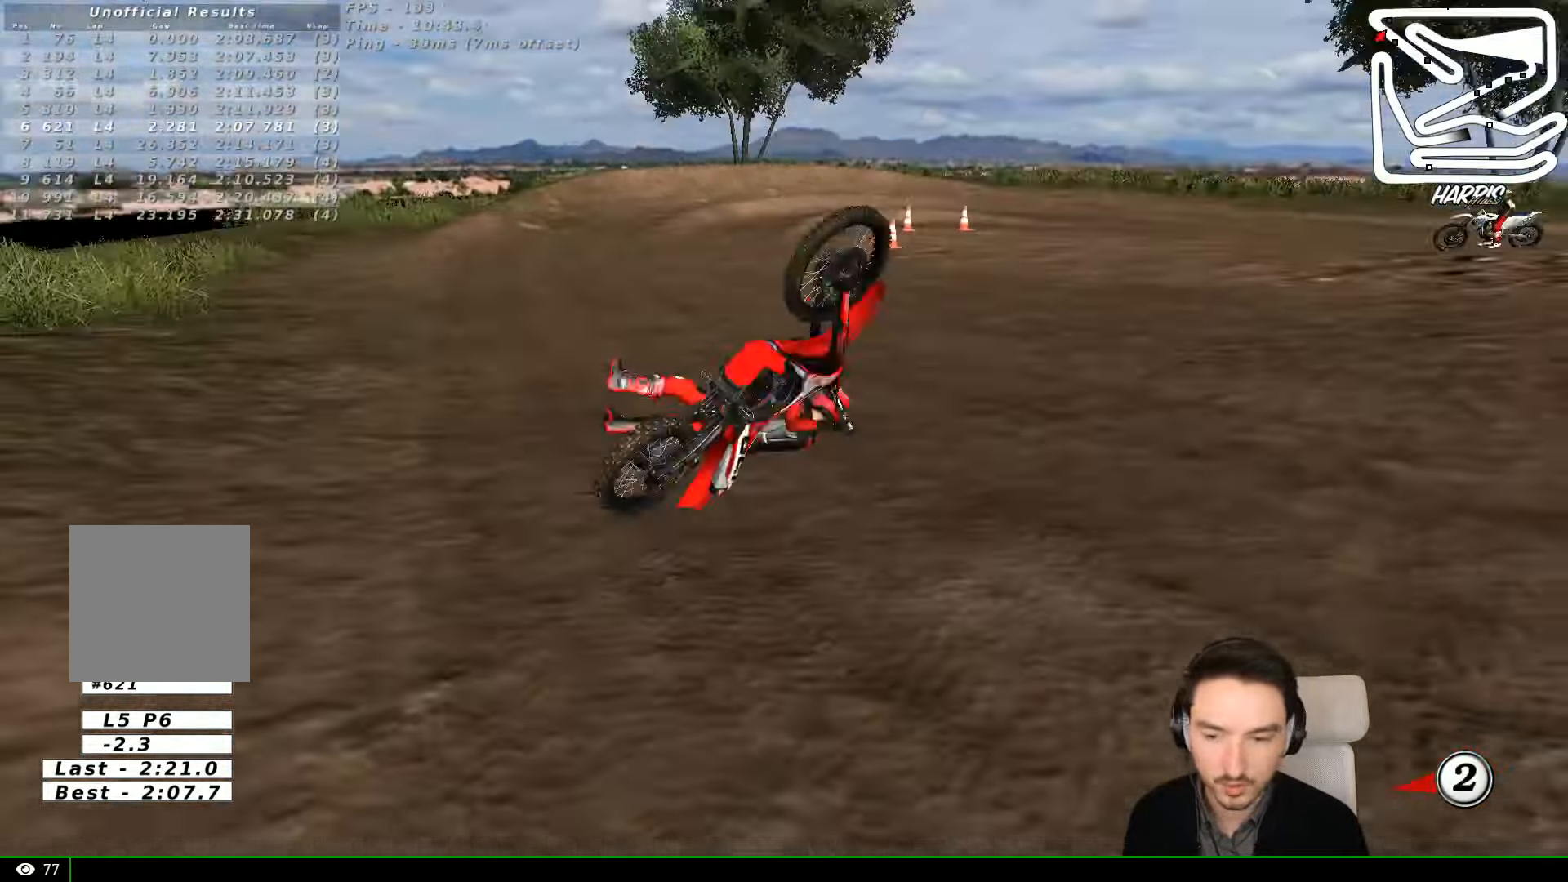
{"buttons": [], "left_stick": "center", "events": [[134, "A", "up"], [200, "X", "up"], [234, "L2", "up"], [234, "left_stick", "center"]]}
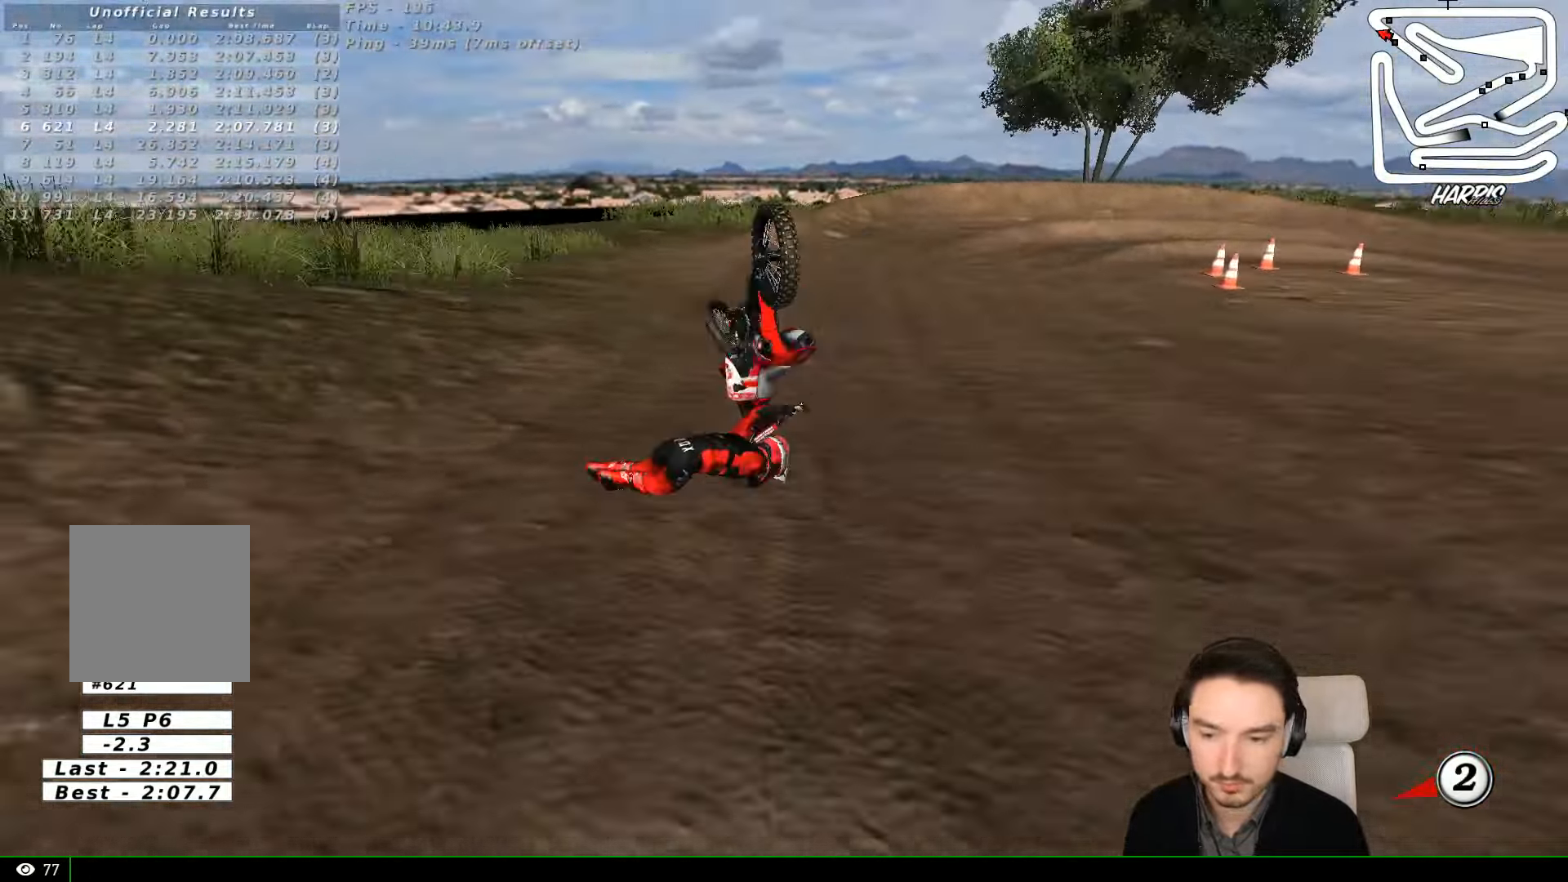
{"buttons": ["R2"], "left_stick": "center", "events": [[67, "R2", "down"]]}
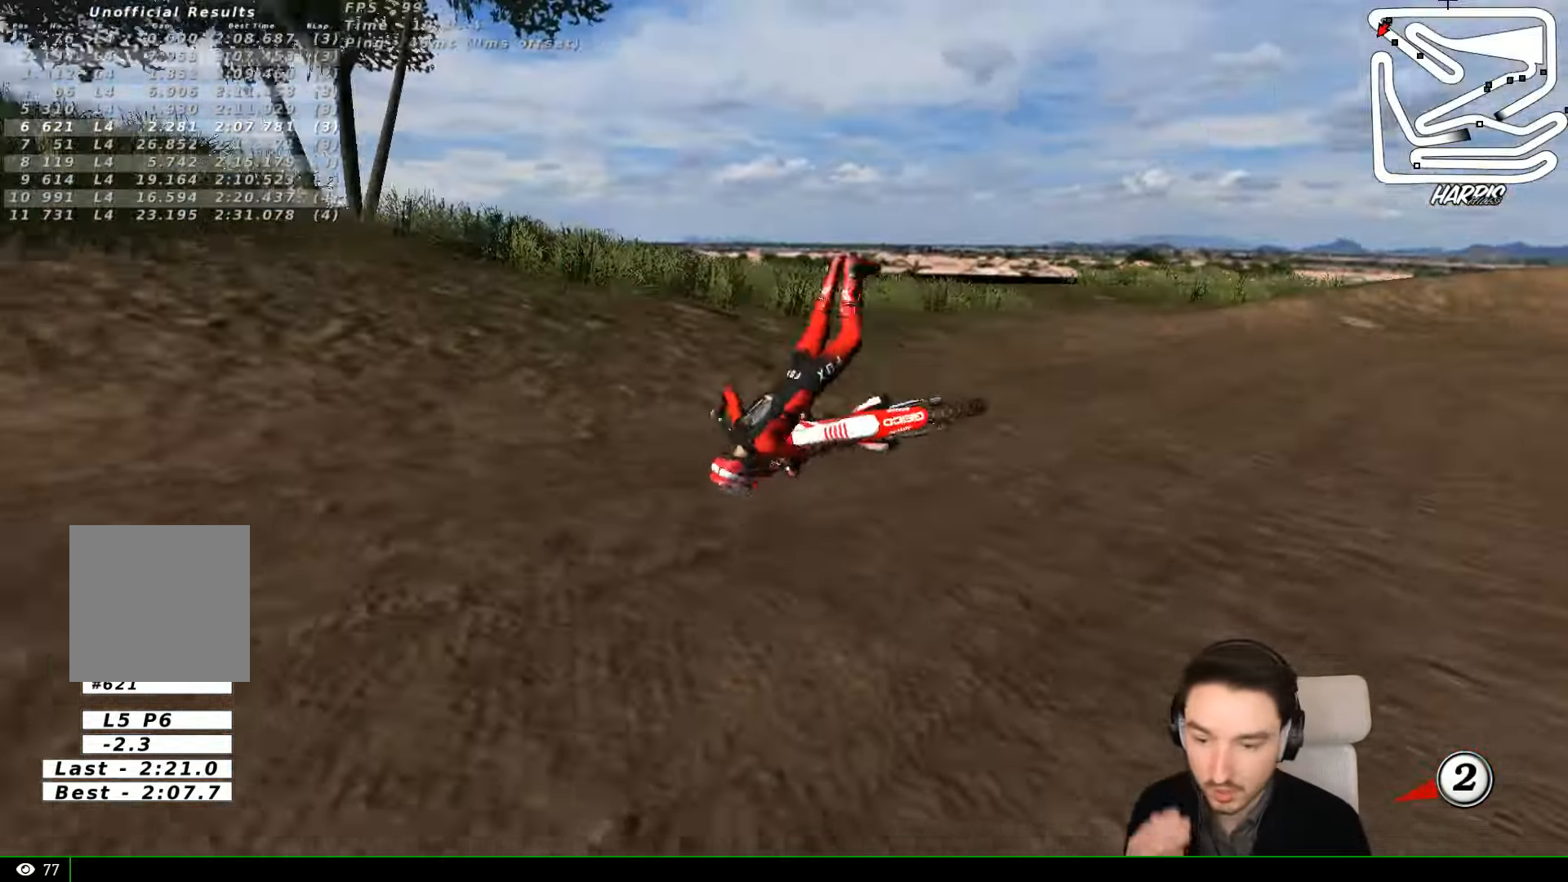
{"buttons": [], "left_stick": "center", "events": [[467, "R2", "up"]]}
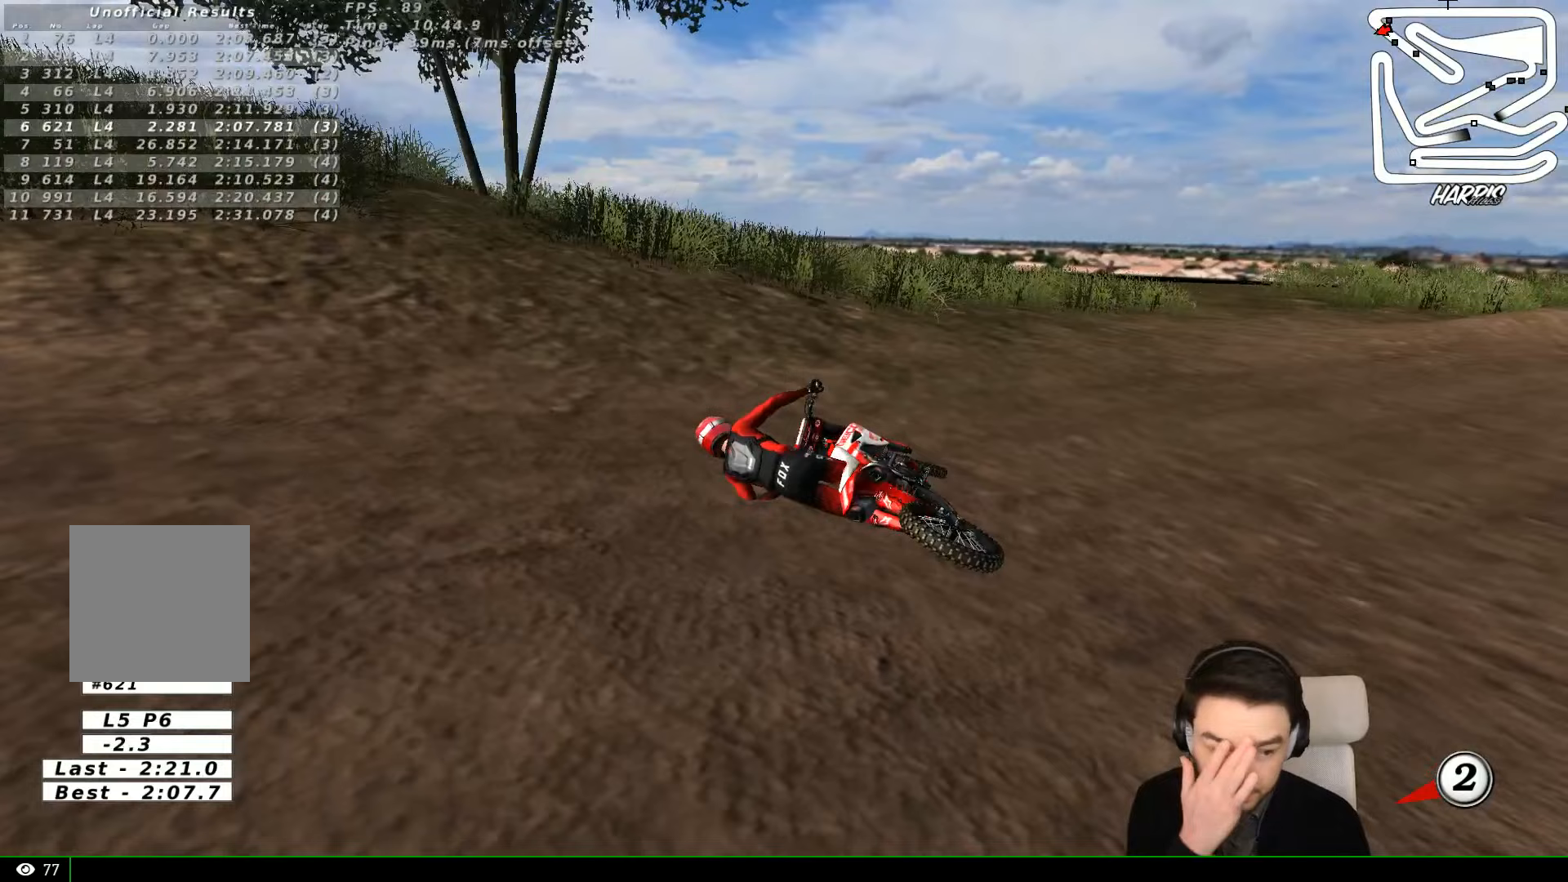
{"buttons": [], "left_stick": "center", "events": []}
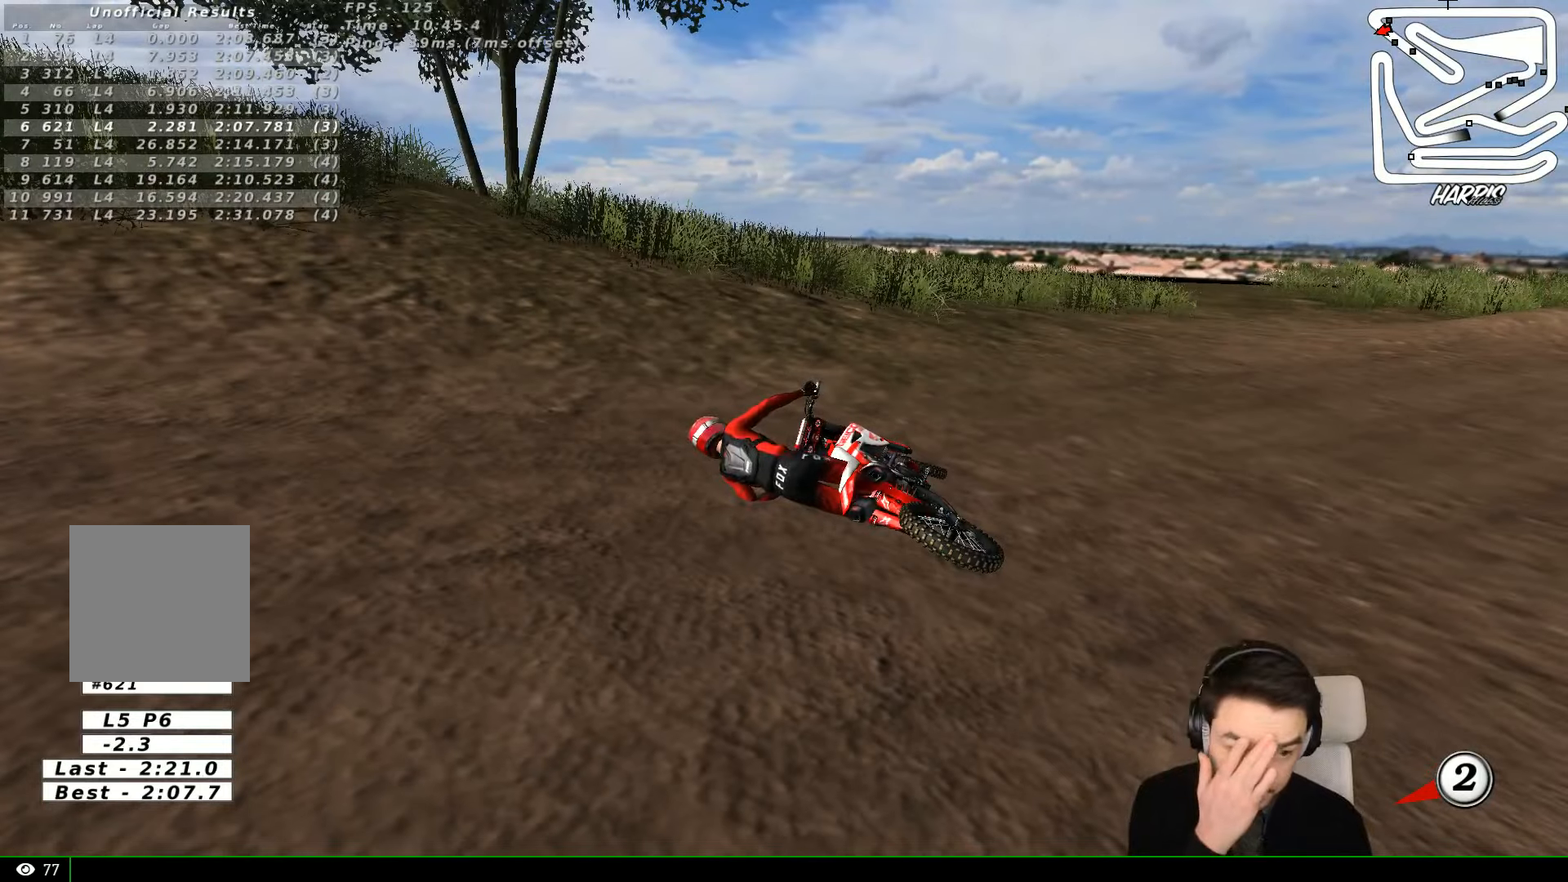
{"buttons": [], "left_stick": "center", "events": []}
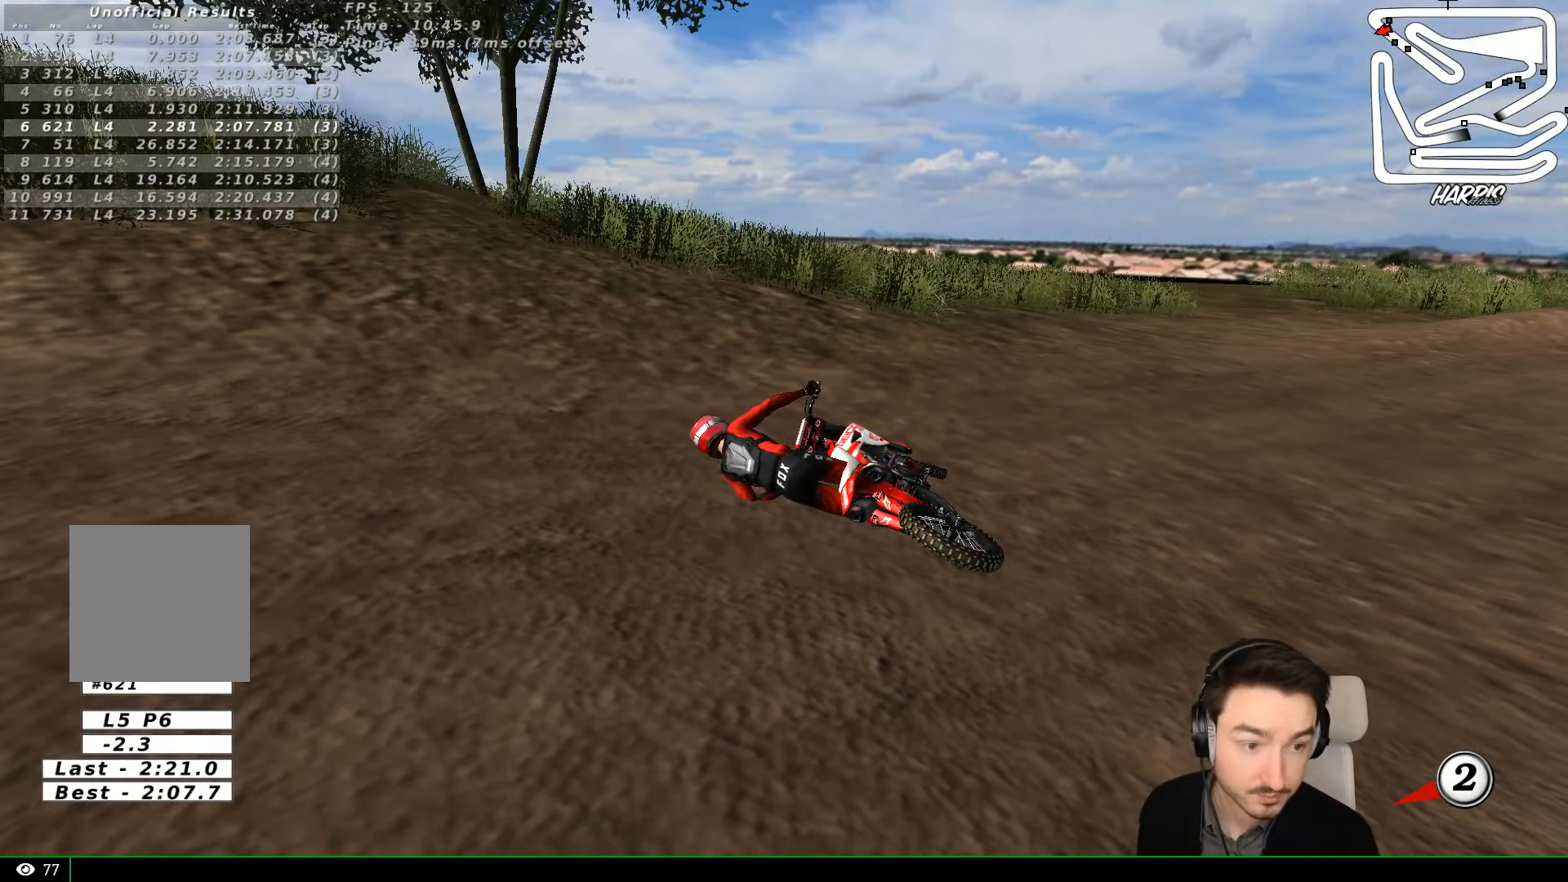
{"buttons": ["X", "Y"], "left_stick": "right", "events": [[433, "left_stick", "right"], [467, "X", "down"], [467, "Y", "down"]]}
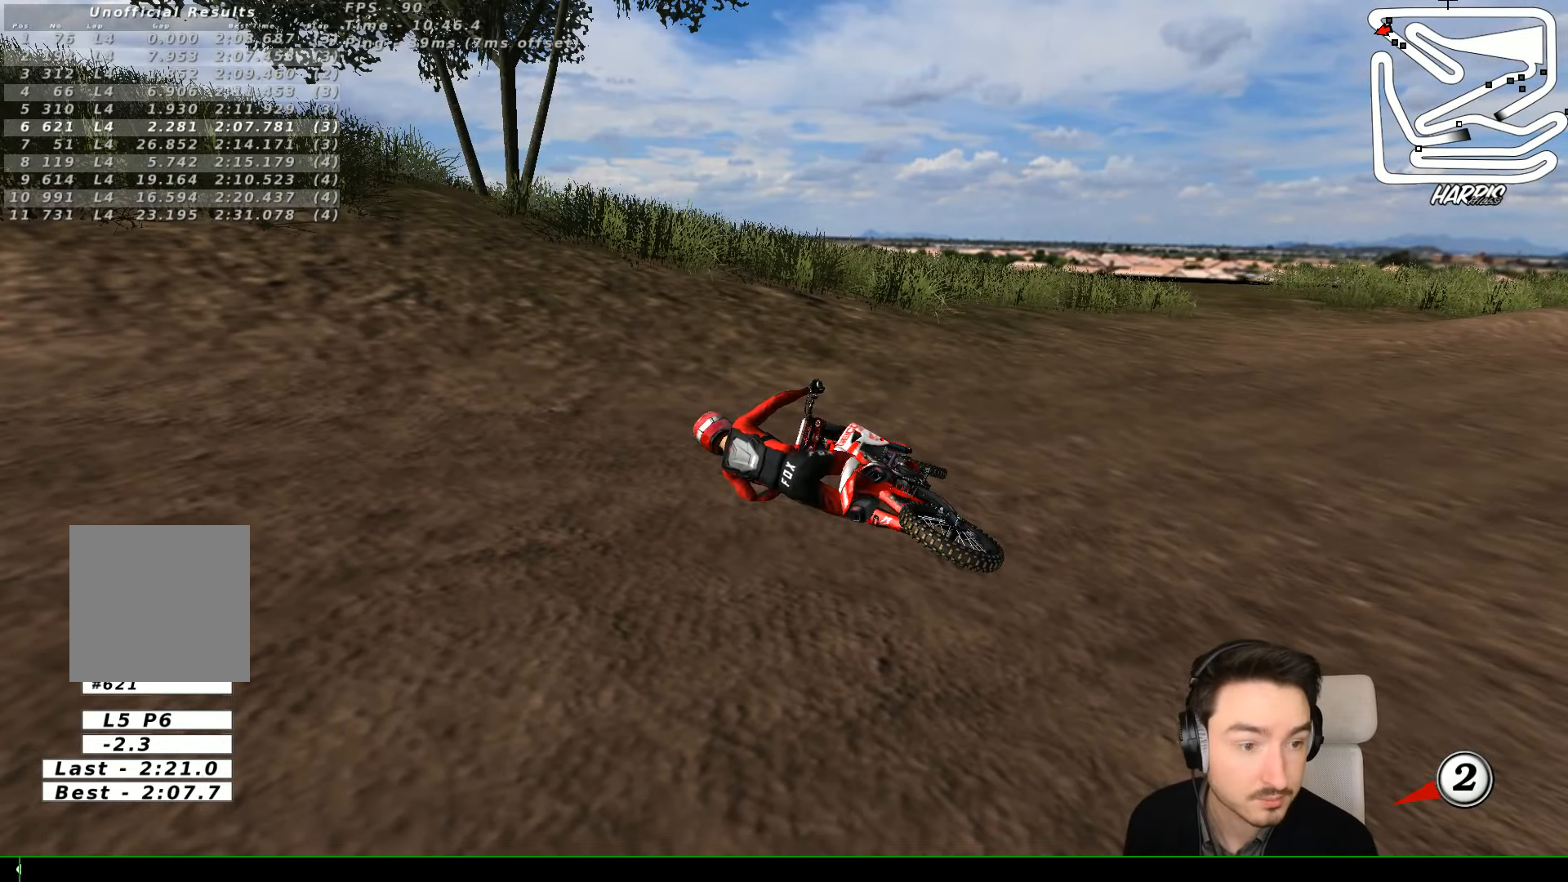
{"buttons": ["X", "Y"], "left_stick": "right", "events": []}
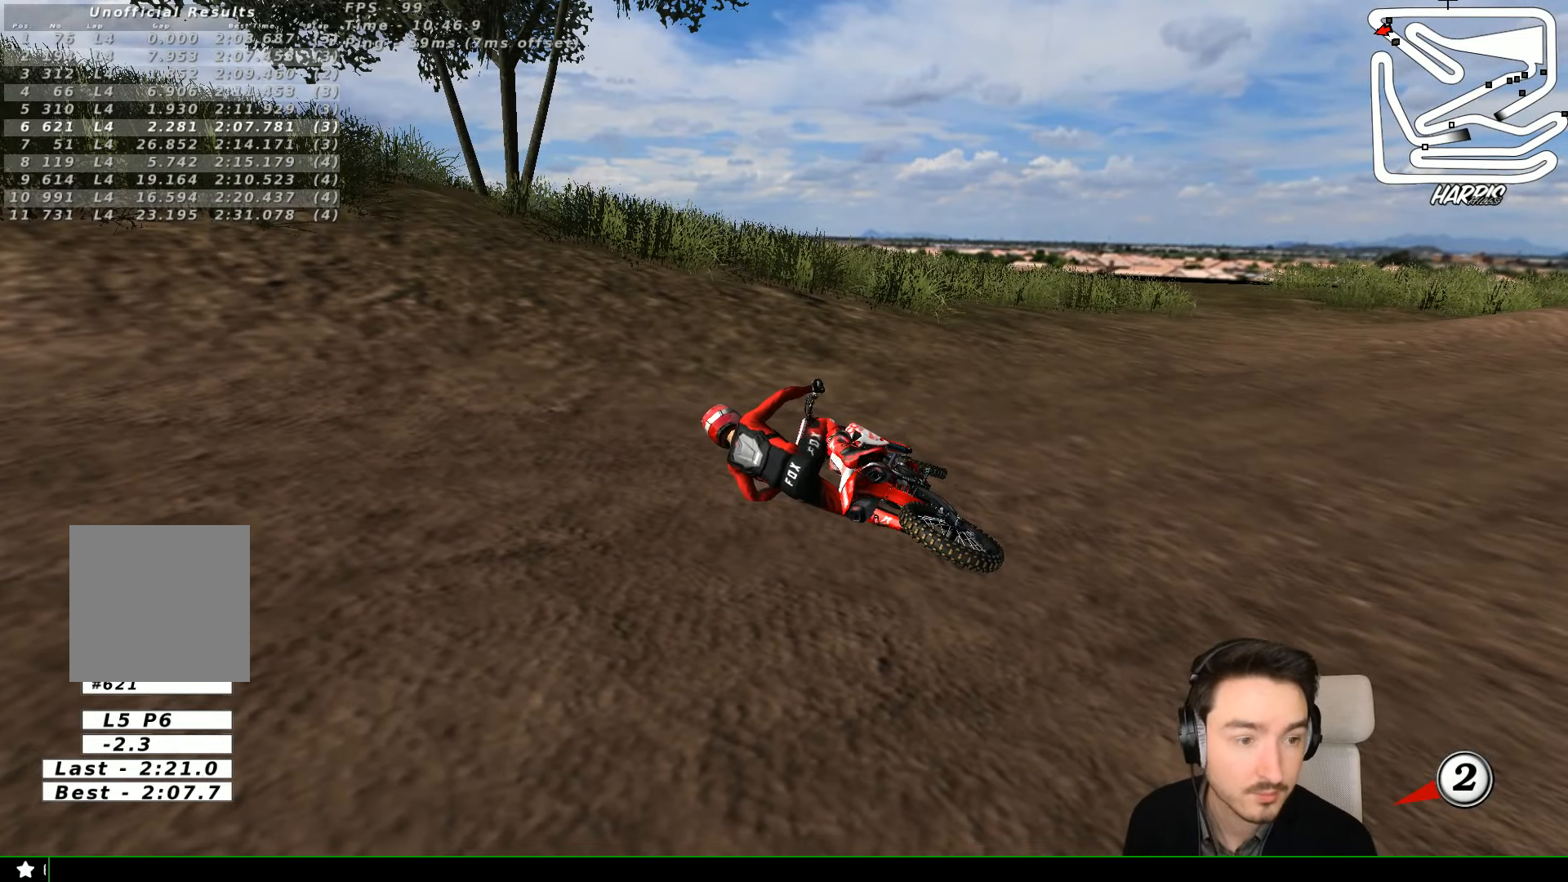
{"buttons": ["X", "Y"], "left_stick": "right", "events": []}
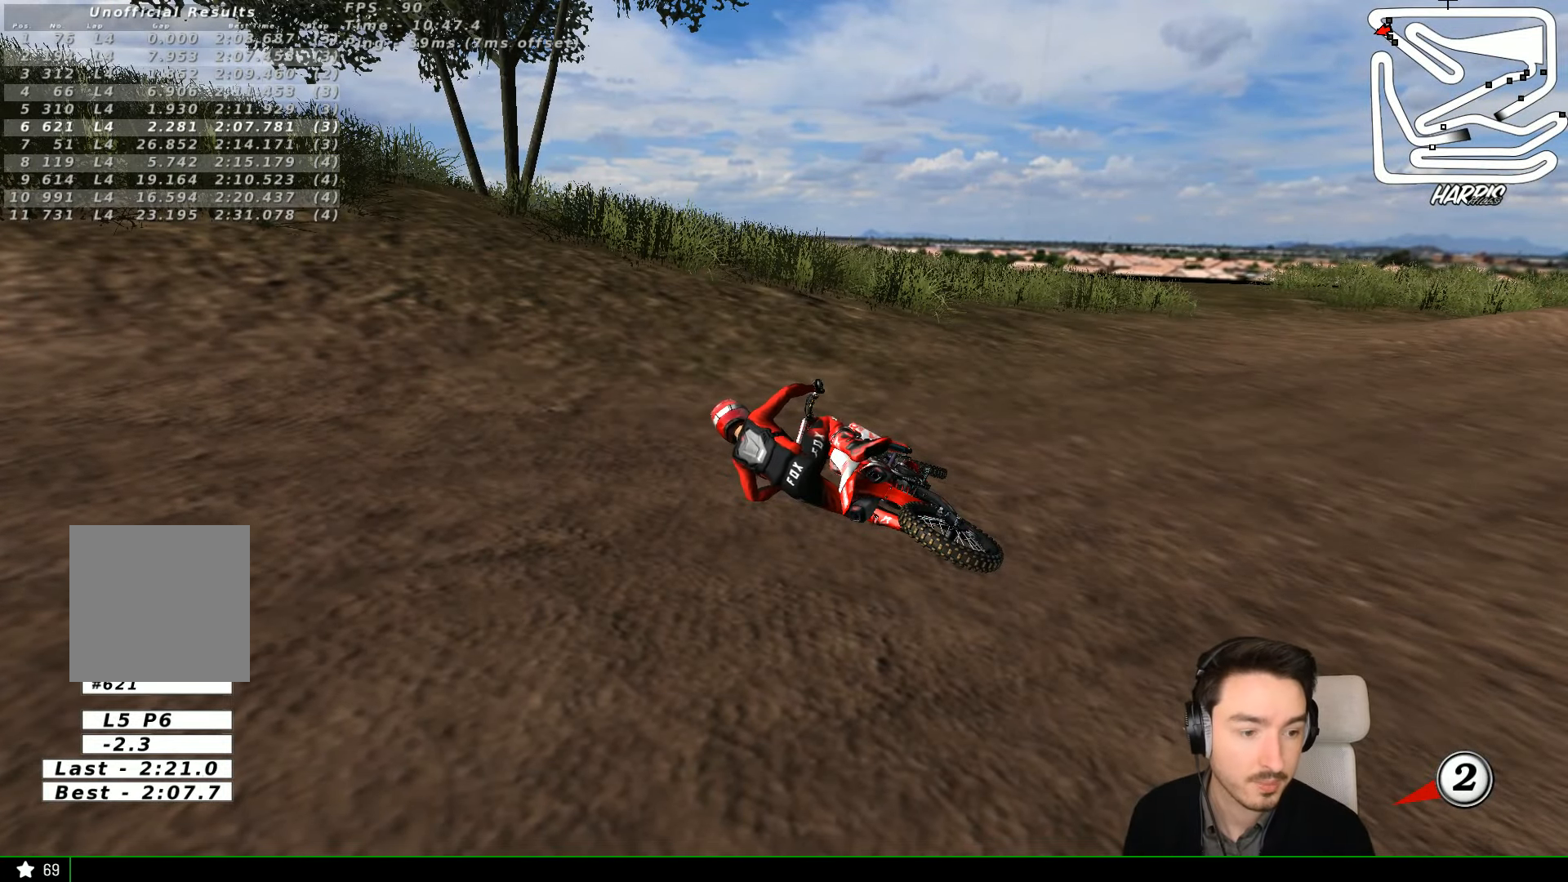
{"buttons": ["X", "Y"], "left_stick": "right", "events": []}
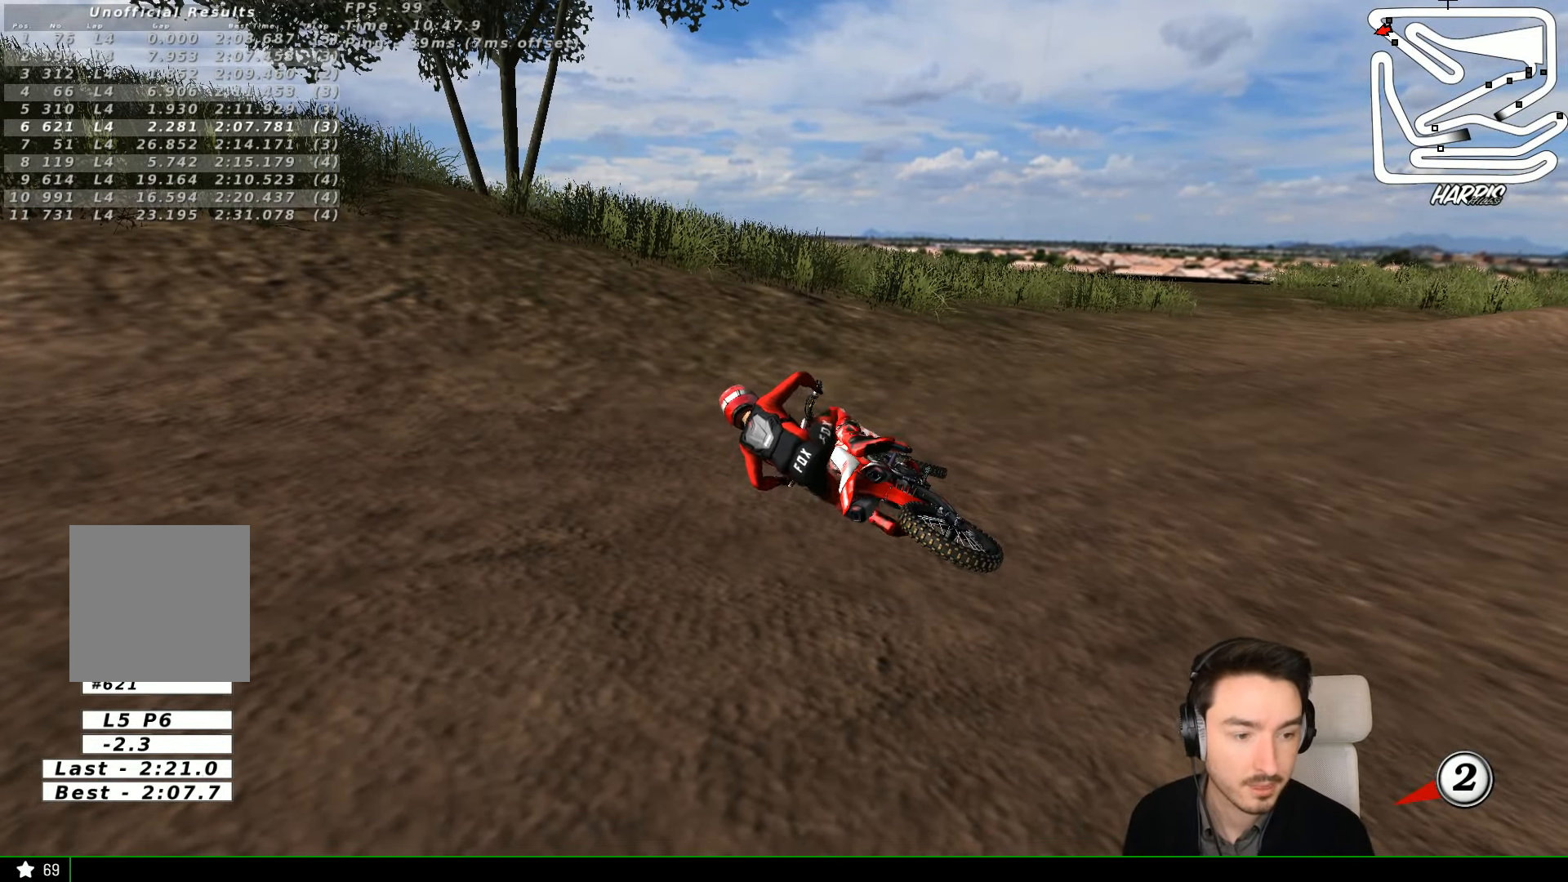
{"buttons": ["X", "Y"], "left_stick": "right", "events": []}
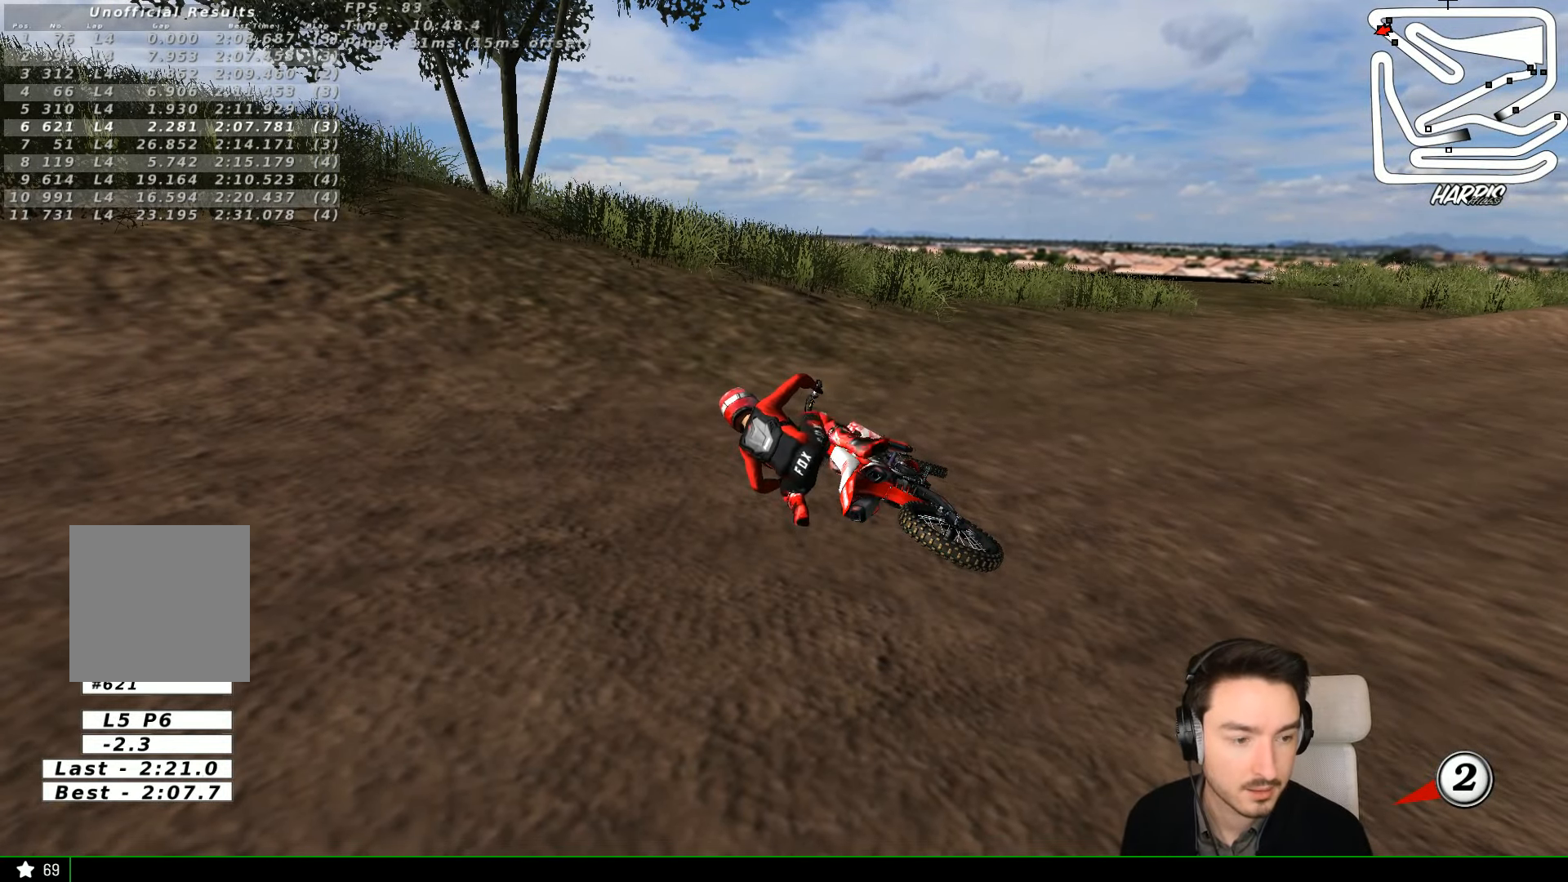
{"buttons": ["X", "Y"], "left_stick": "right", "events": []}
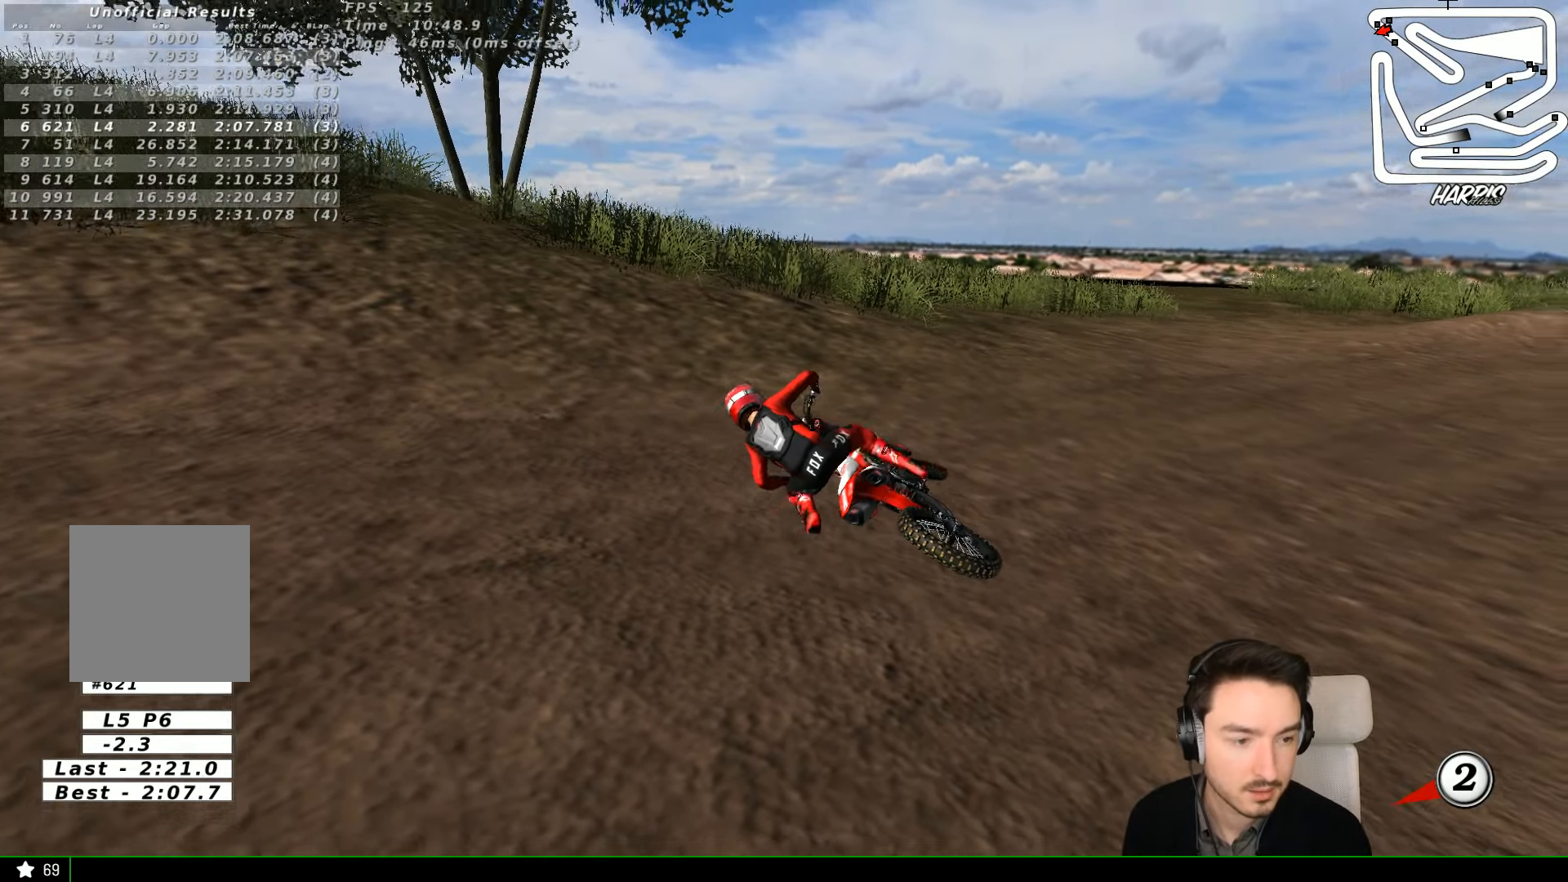
{"buttons": ["X", "Y"], "left_stick": "right", "events": []}
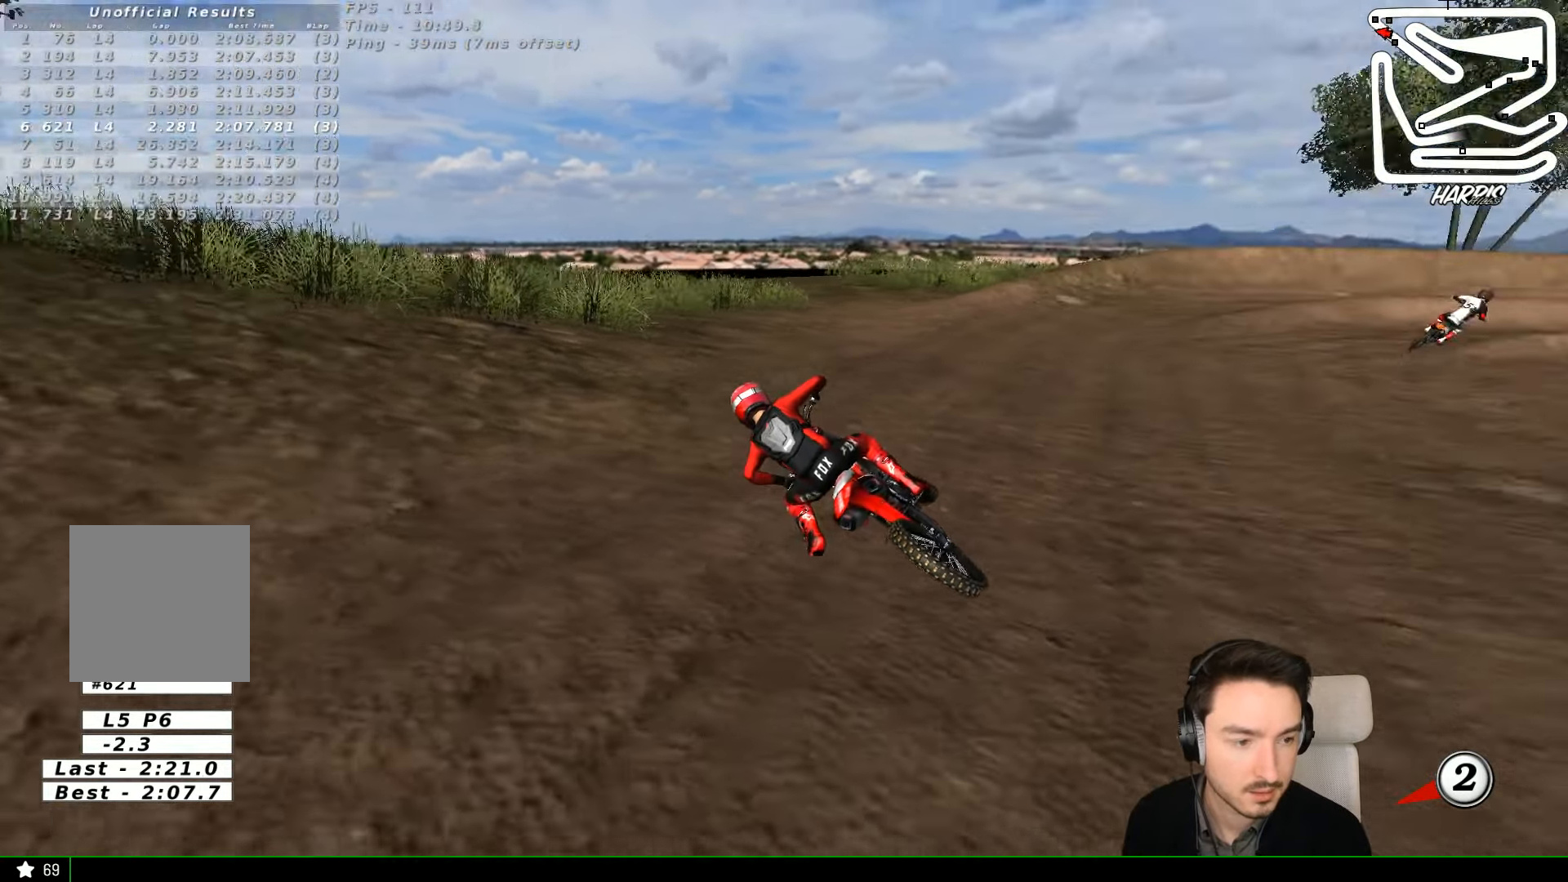
{"buttons": ["X", "Y"], "left_stick": "right", "events": [[33, "X", "up"], [100, "X", "down"]]}
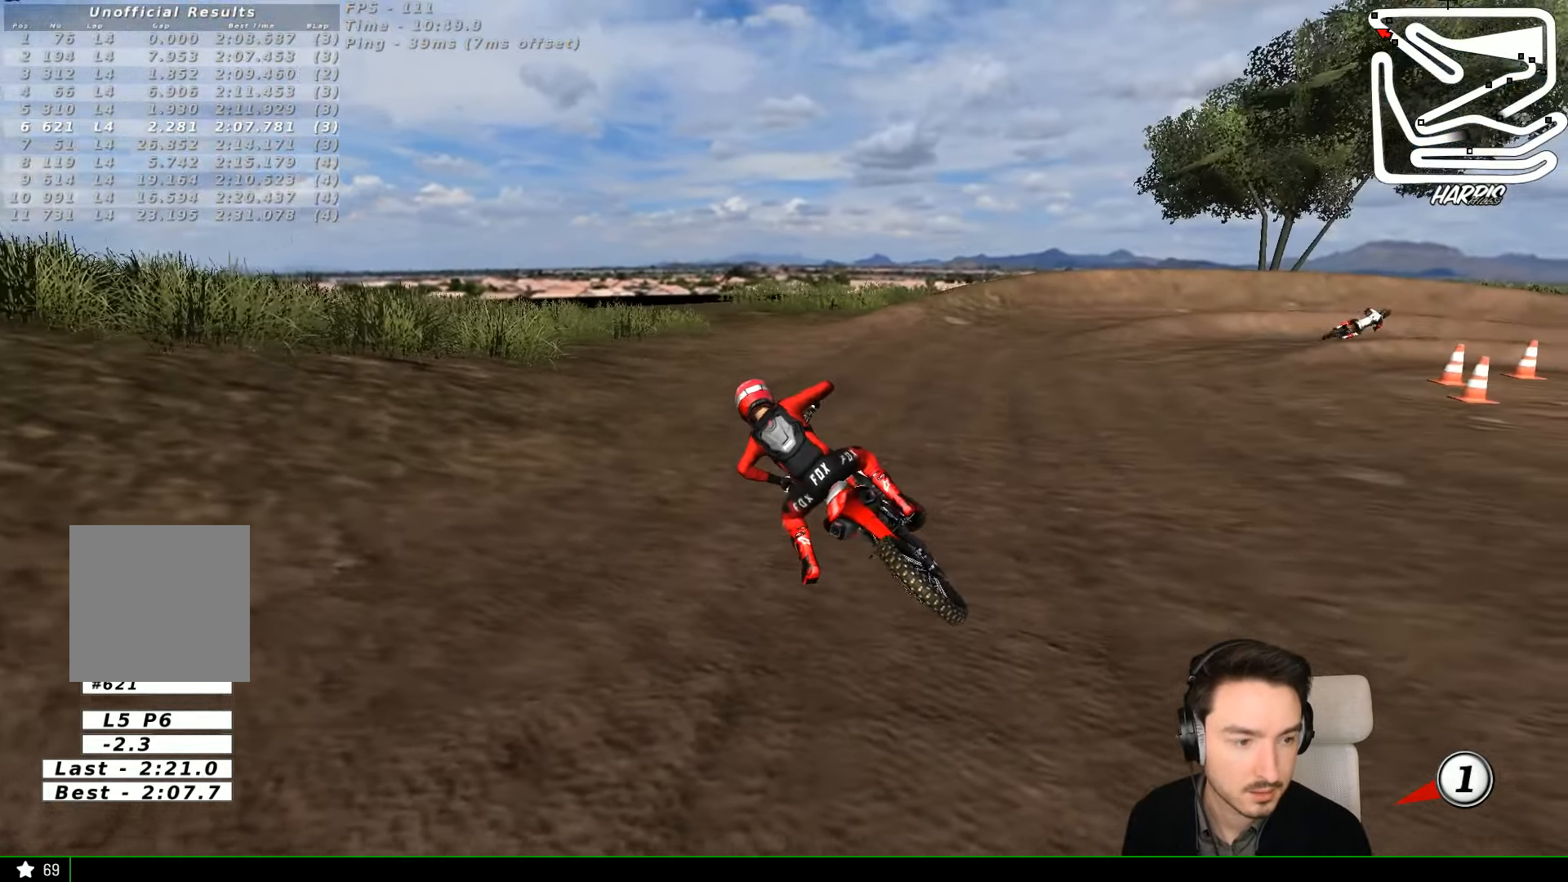
{"buttons": ["X", "Y", "R2"], "left_stick": "right", "events": [[500, "R2", "down"]]}
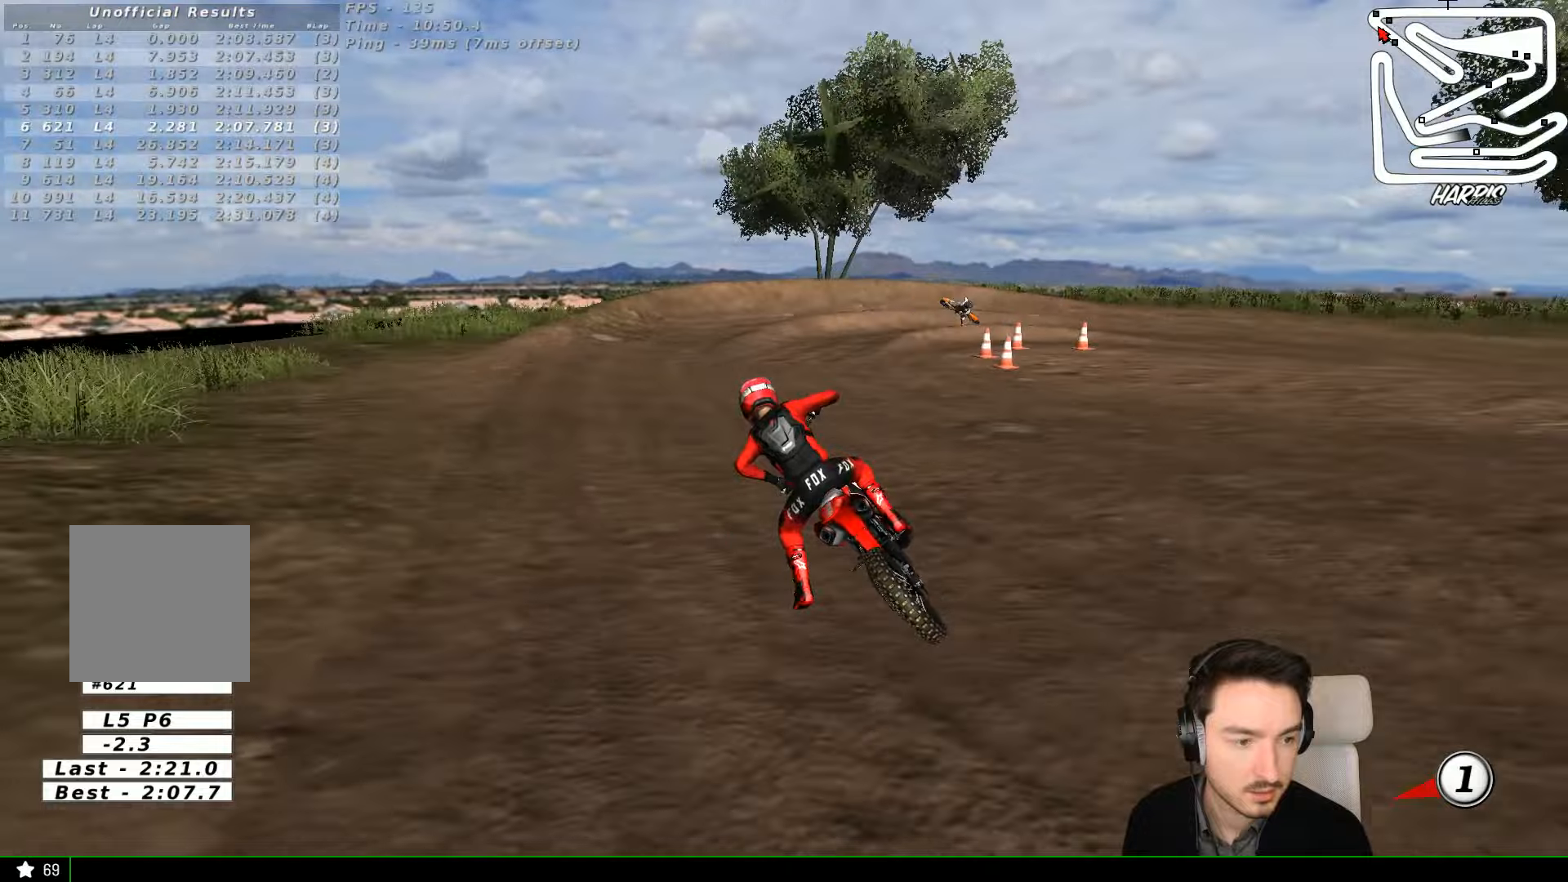
{"buttons": ["R2"], "left_stick": "up-right", "events": [[300, "X", "up"], [333, "Y", "up"], [366, "left_stick", "center"], [500, "left_stick", "up-right"]]}
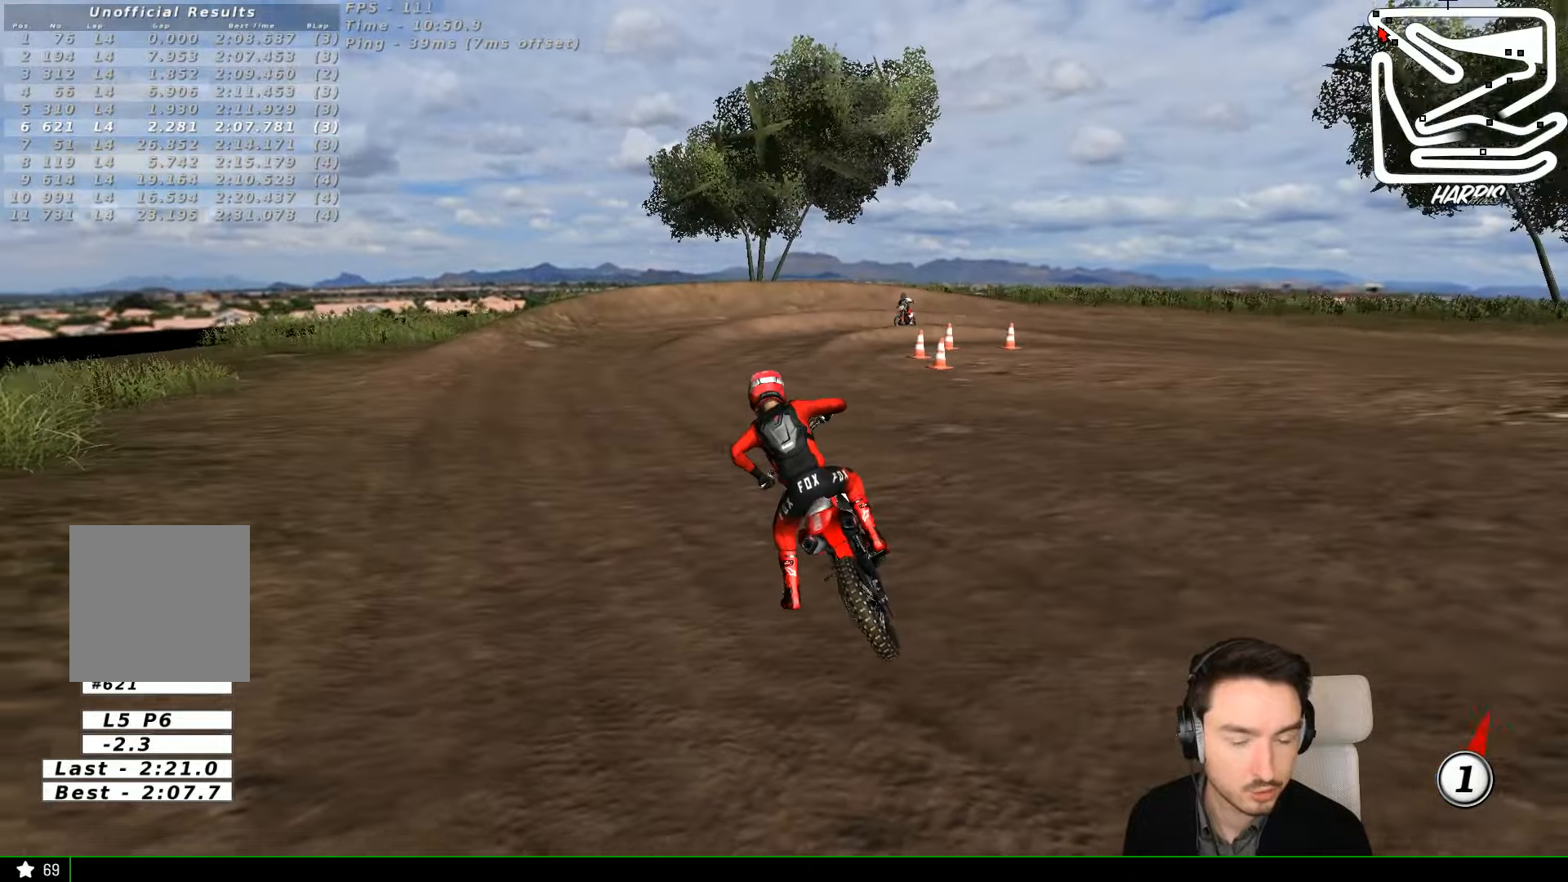
{"buttons": ["R2"], "left_stick": "up-right", "events": []}
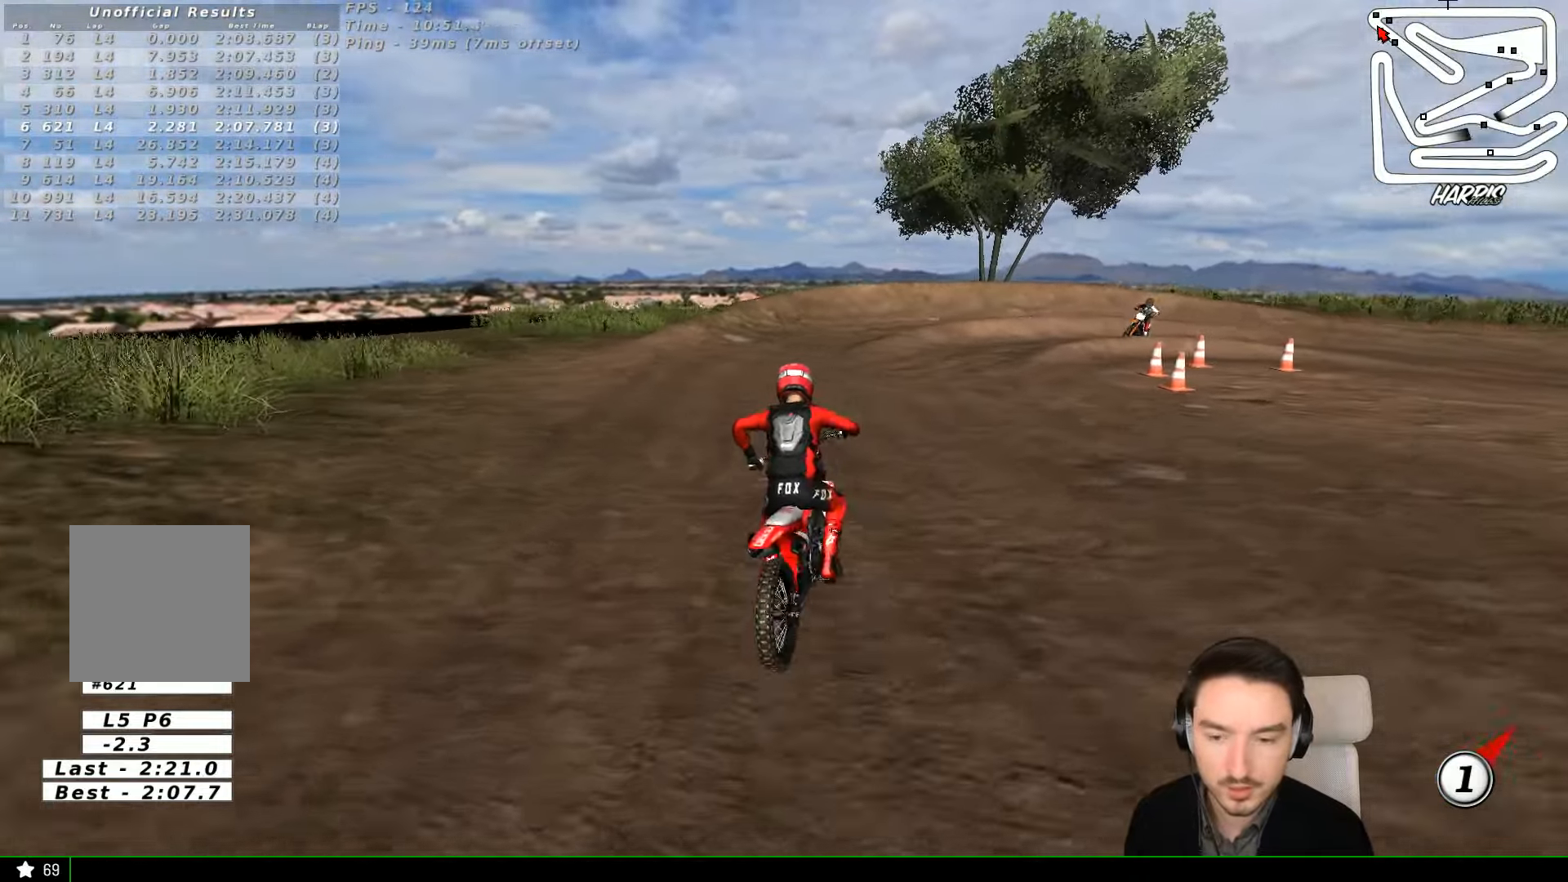
{"buttons": ["R2"], "left_stick": "center", "events": [[466, "left_stick", "center"]]}
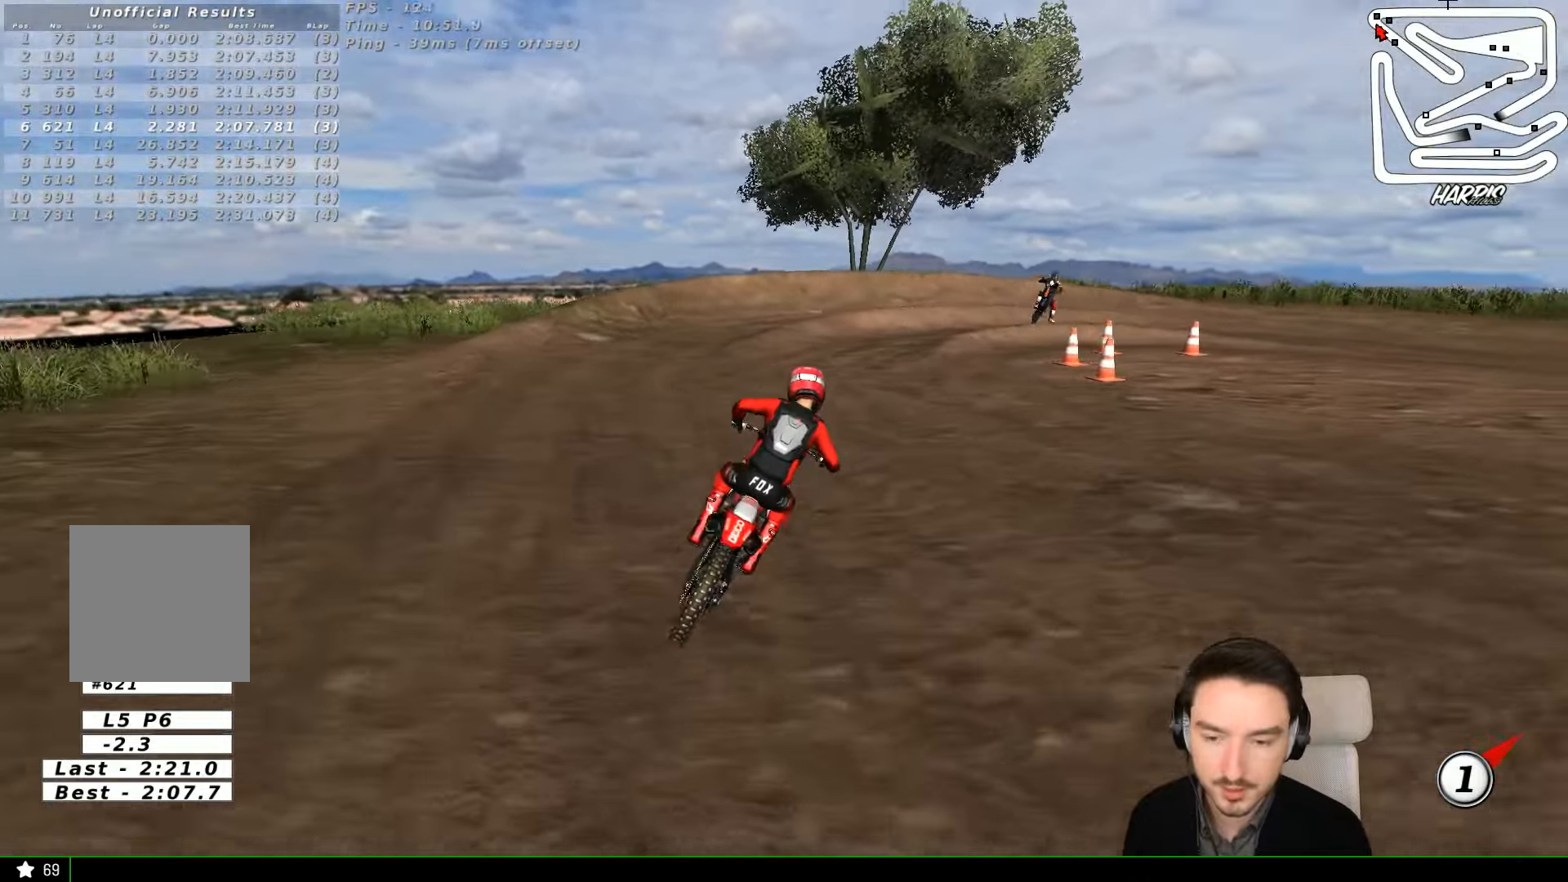
{"buttons": ["R2"], "left_stick": "center", "events": [[166, "B", "down"], [300, "B", "up"], [300, "left_stick", "left"], [433, "left_stick", "center"]]}
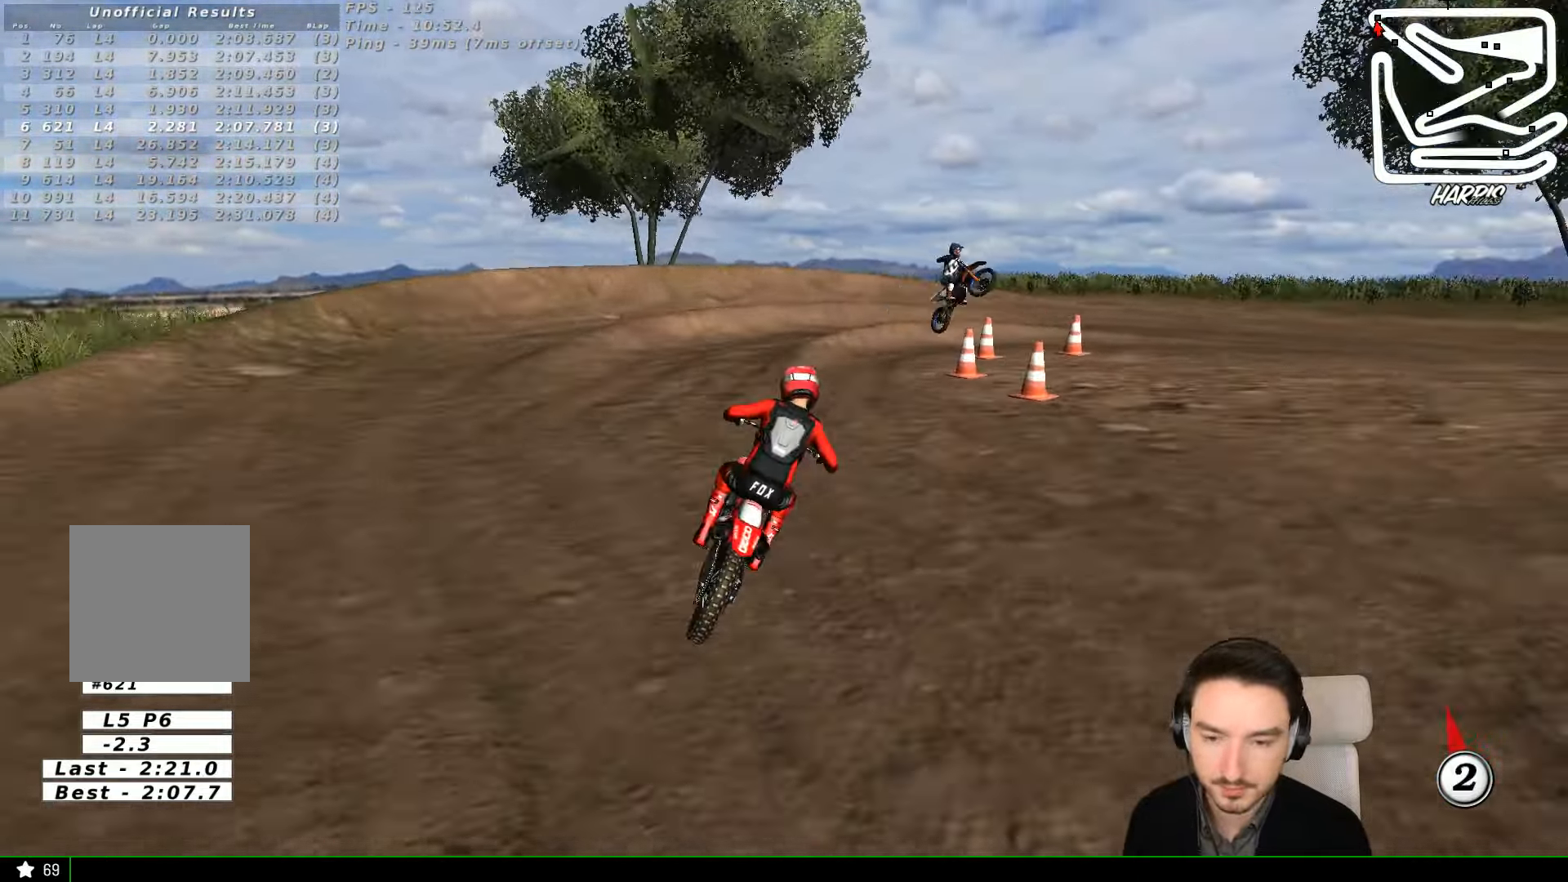
{"buttons": [], "left_stick": "center", "events": [[33, "R2", "up"], [266, "left_stick", "right"], [366, "left_stick", "center"]]}
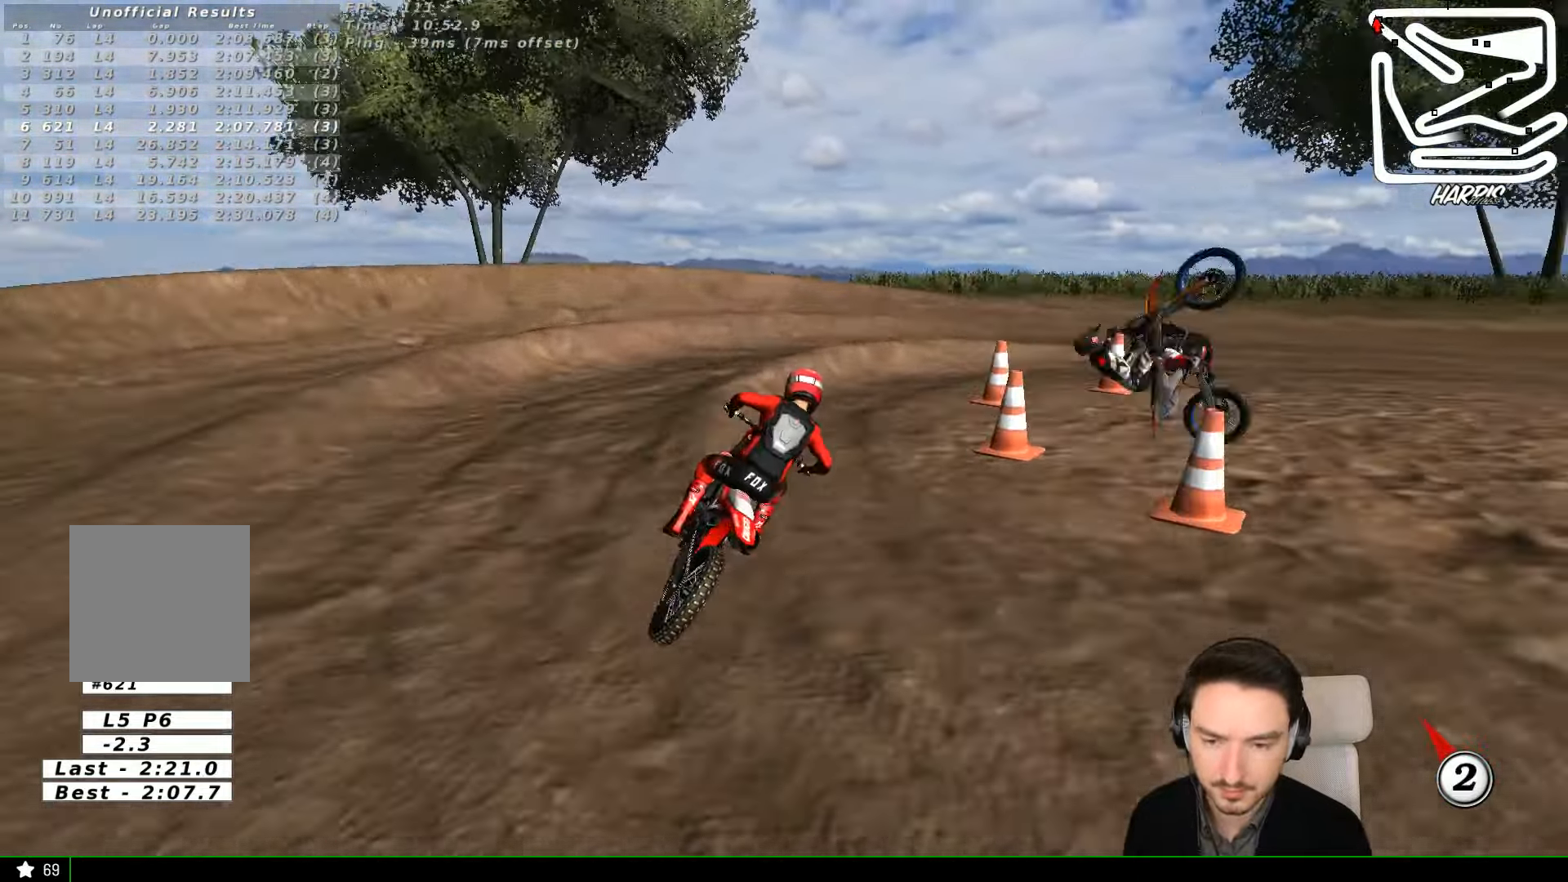
{"buttons": [], "left_stick": "right", "events": [[133, "R2", "down"], [133, "left_stick", "right"], [200, "R2", "up"]]}
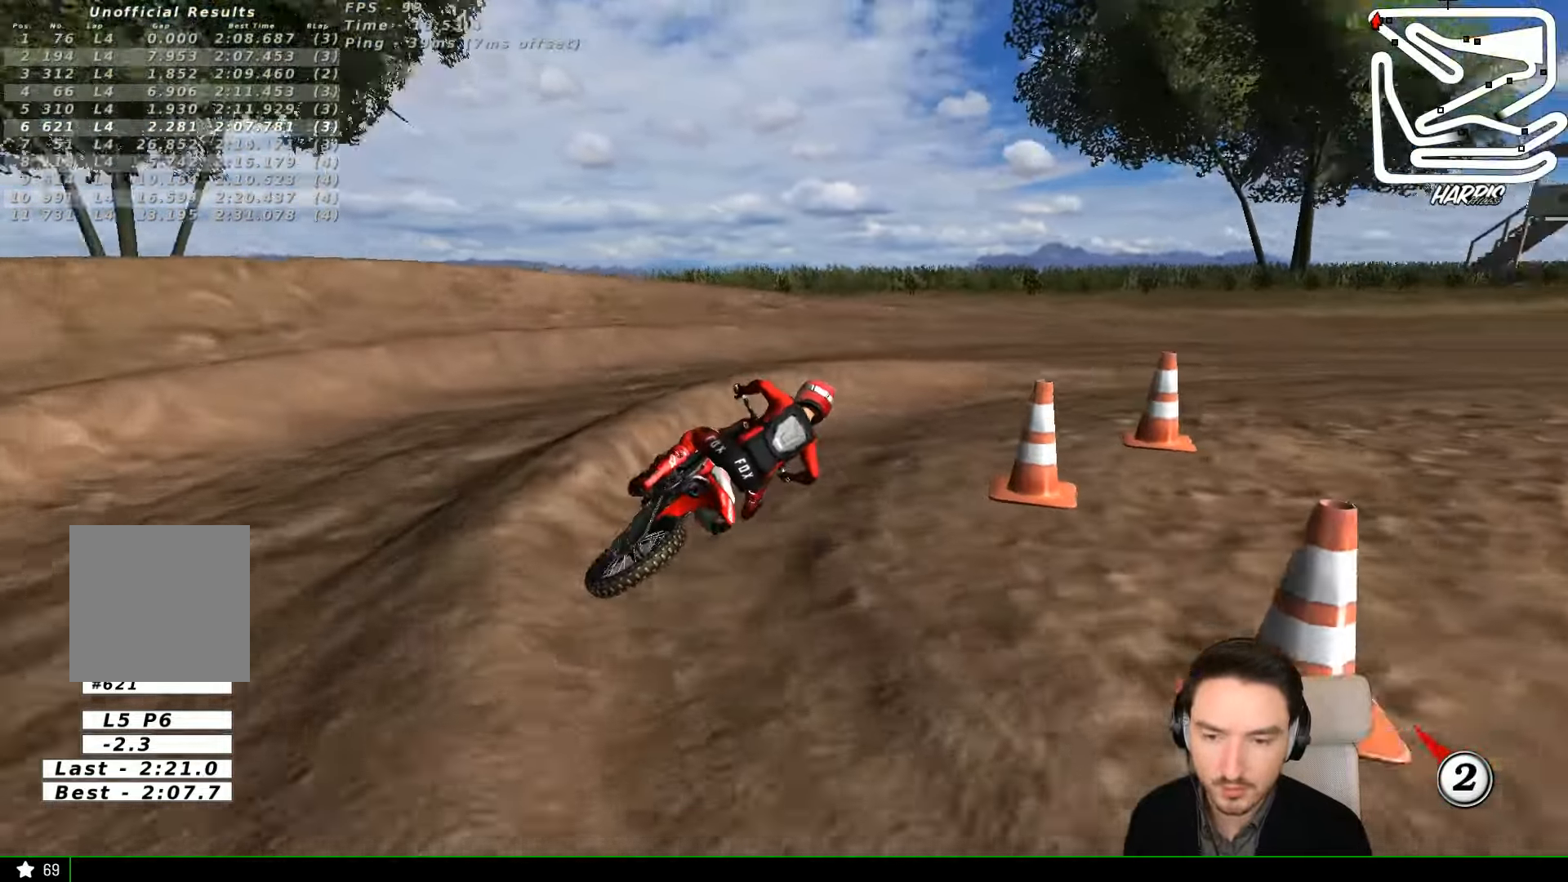
{"buttons": ["R2"], "left_stick": "left", "events": [[66, "R2", "down"], [266, "left_stick", "center"], [366, "left_stick", "left"]]}
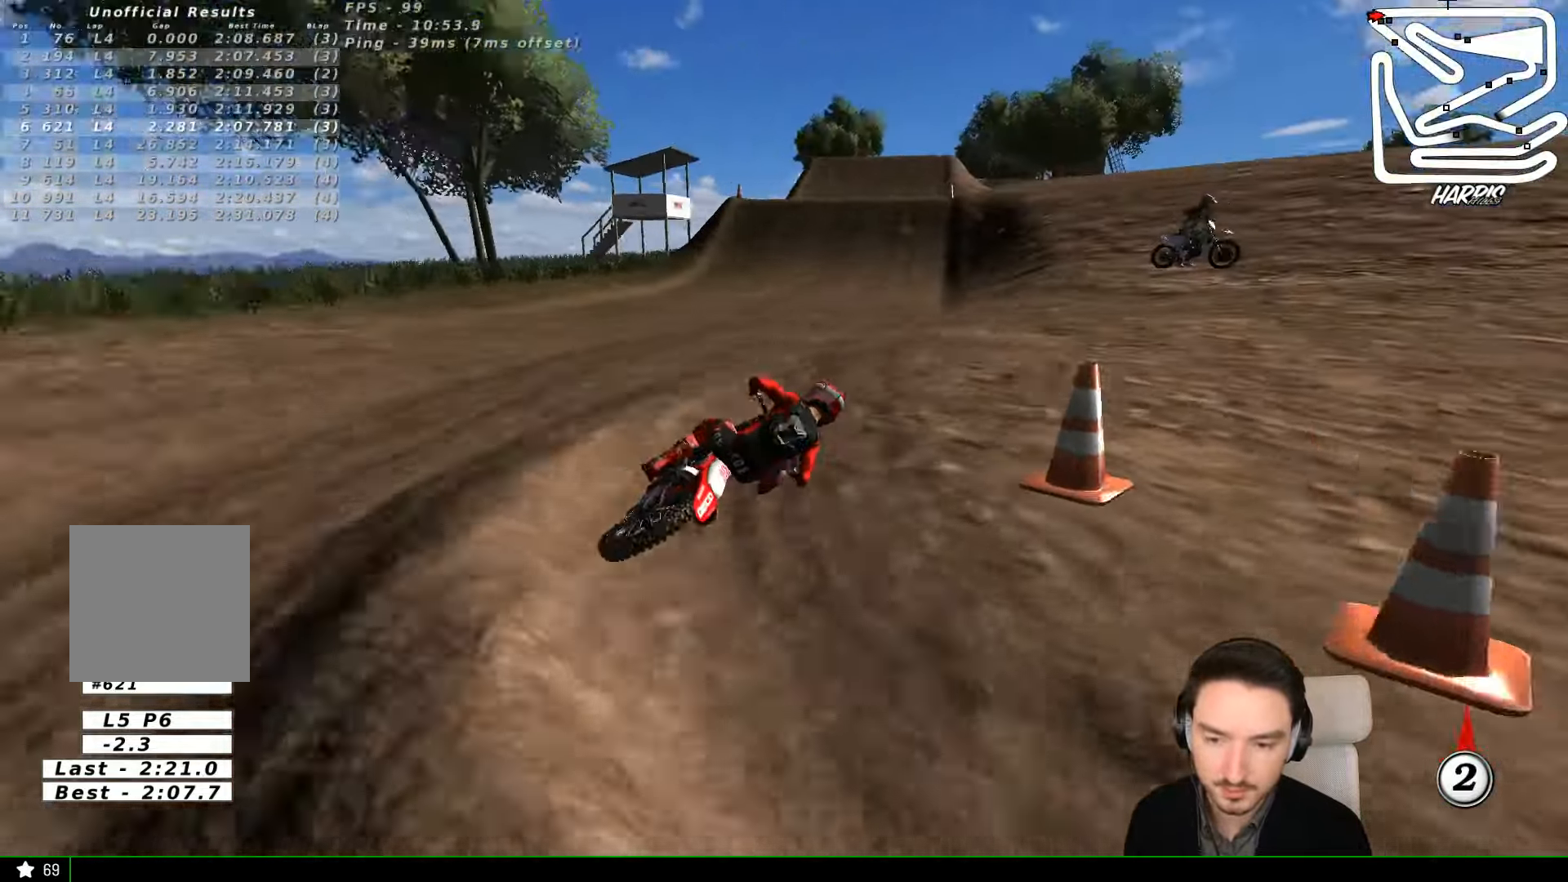
{"buttons": ["R2"], "left_stick": "left", "events": []}